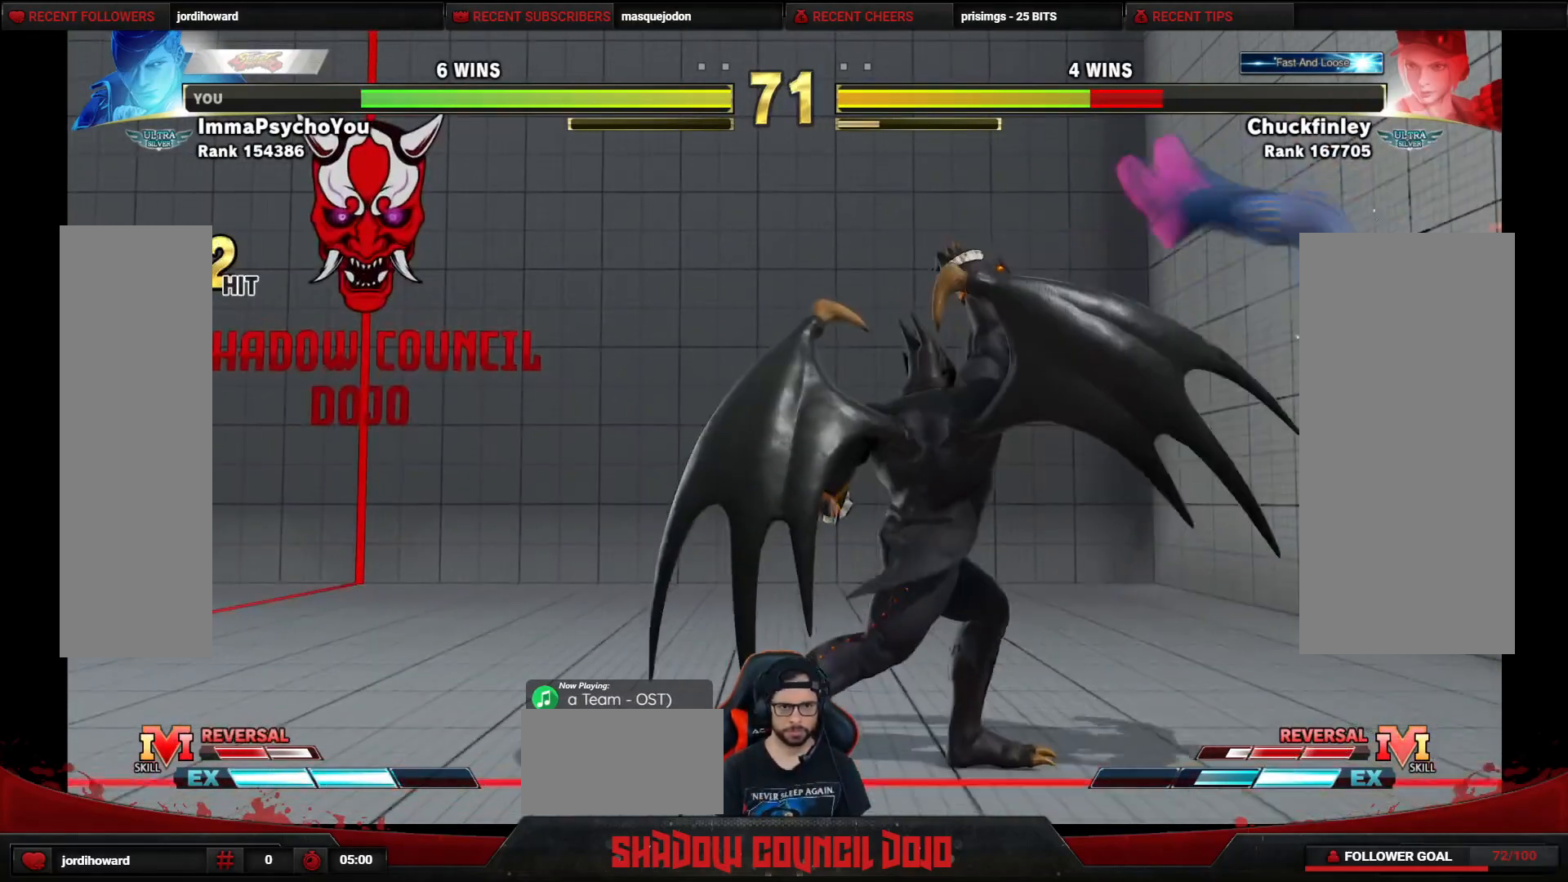
Gameplay with a controller (arcade stick); each line is a JSON object with the inputs held at the frame after it. "events" lists button and stick changes between this image and that frame as [ms after this image, input, new state], when the widget could be followed in between. Not read: L3 LK LP MP R3.
{"buttons": ["DPAD_RIGHT"], "events": []}
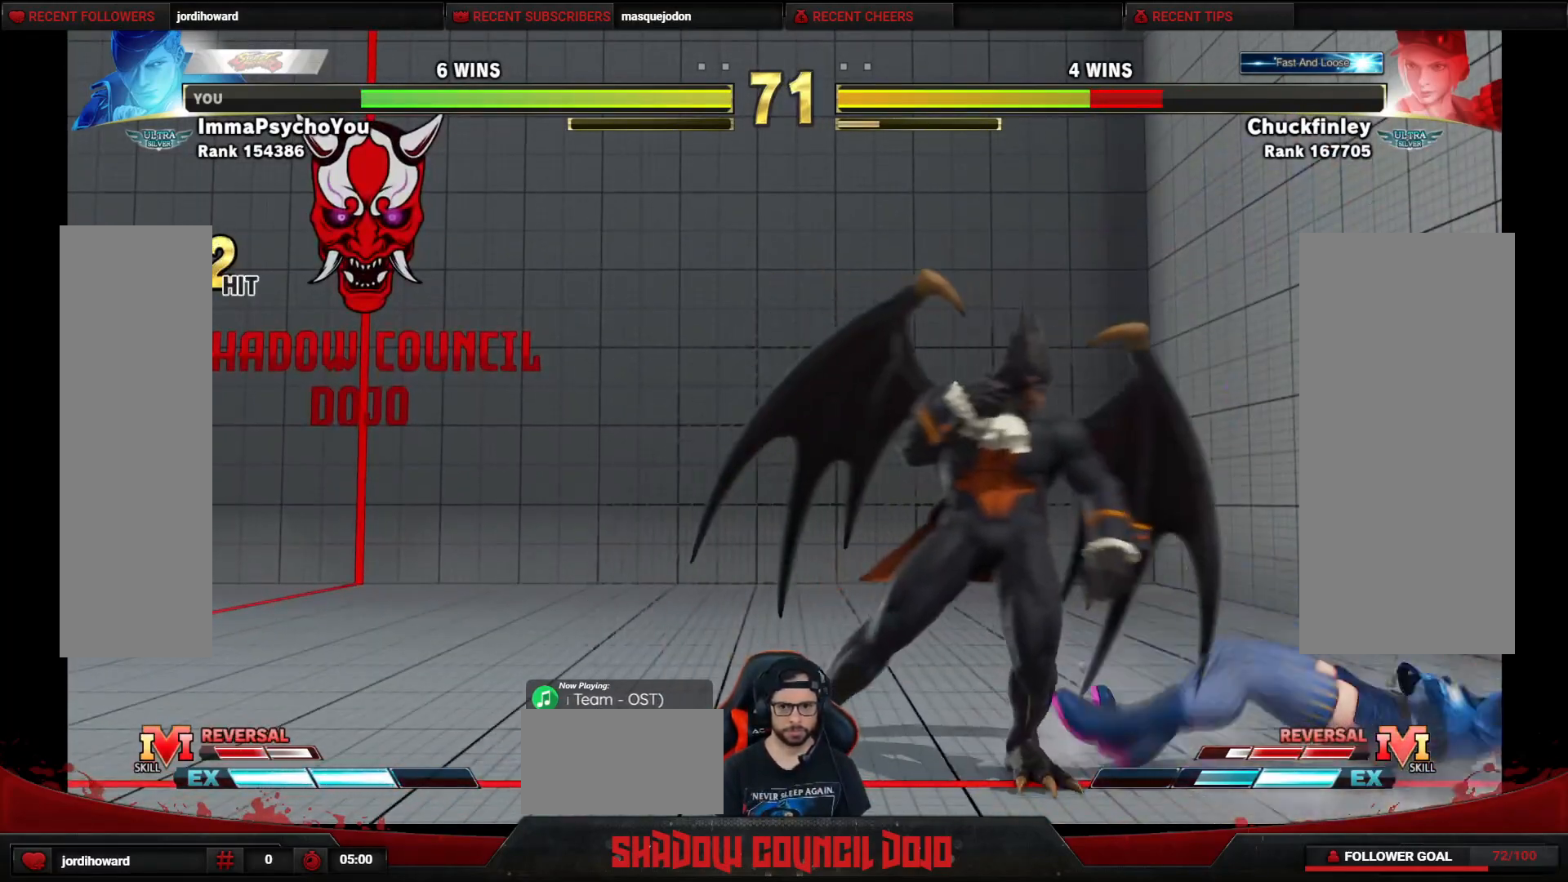
{"buttons": ["DPAD_RIGHT"], "events": []}
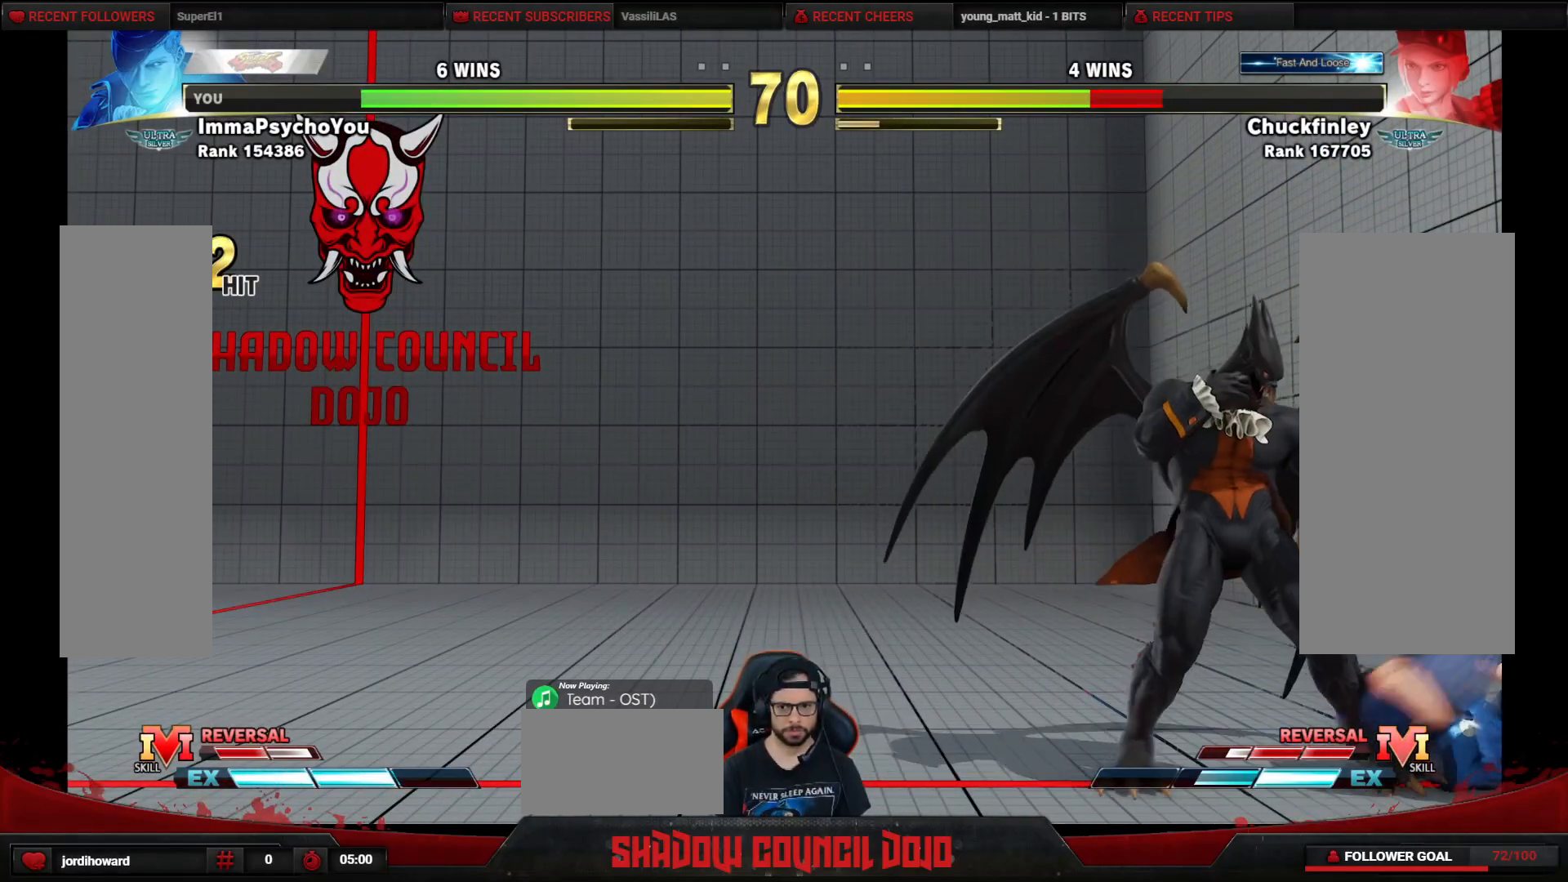
{"buttons": ["DPAD_DOWN", "DPAD_LEFT"], "events": [[83, "DPAD_RIGHT", "up"], [133, "DPAD_LEFT", "down"], [450, "DPAD_DOWN", "down"]]}
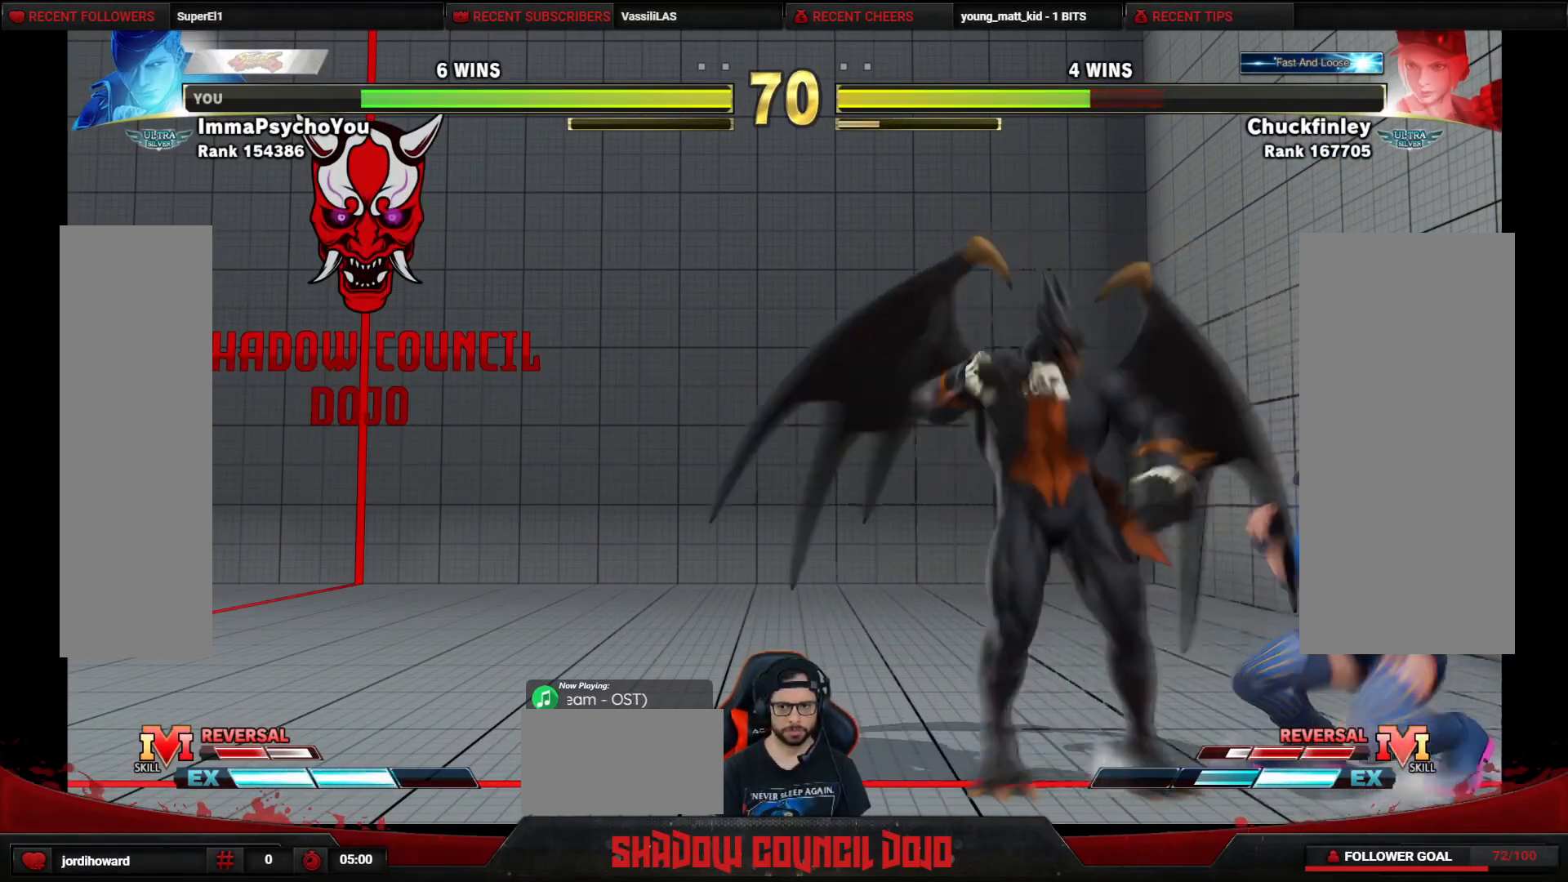
{"buttons": ["DPAD_DOWN", "DPAD_LEFT"], "events": [[200, "SQUARE", "down"], [283, "SQUARE", "up"]]}
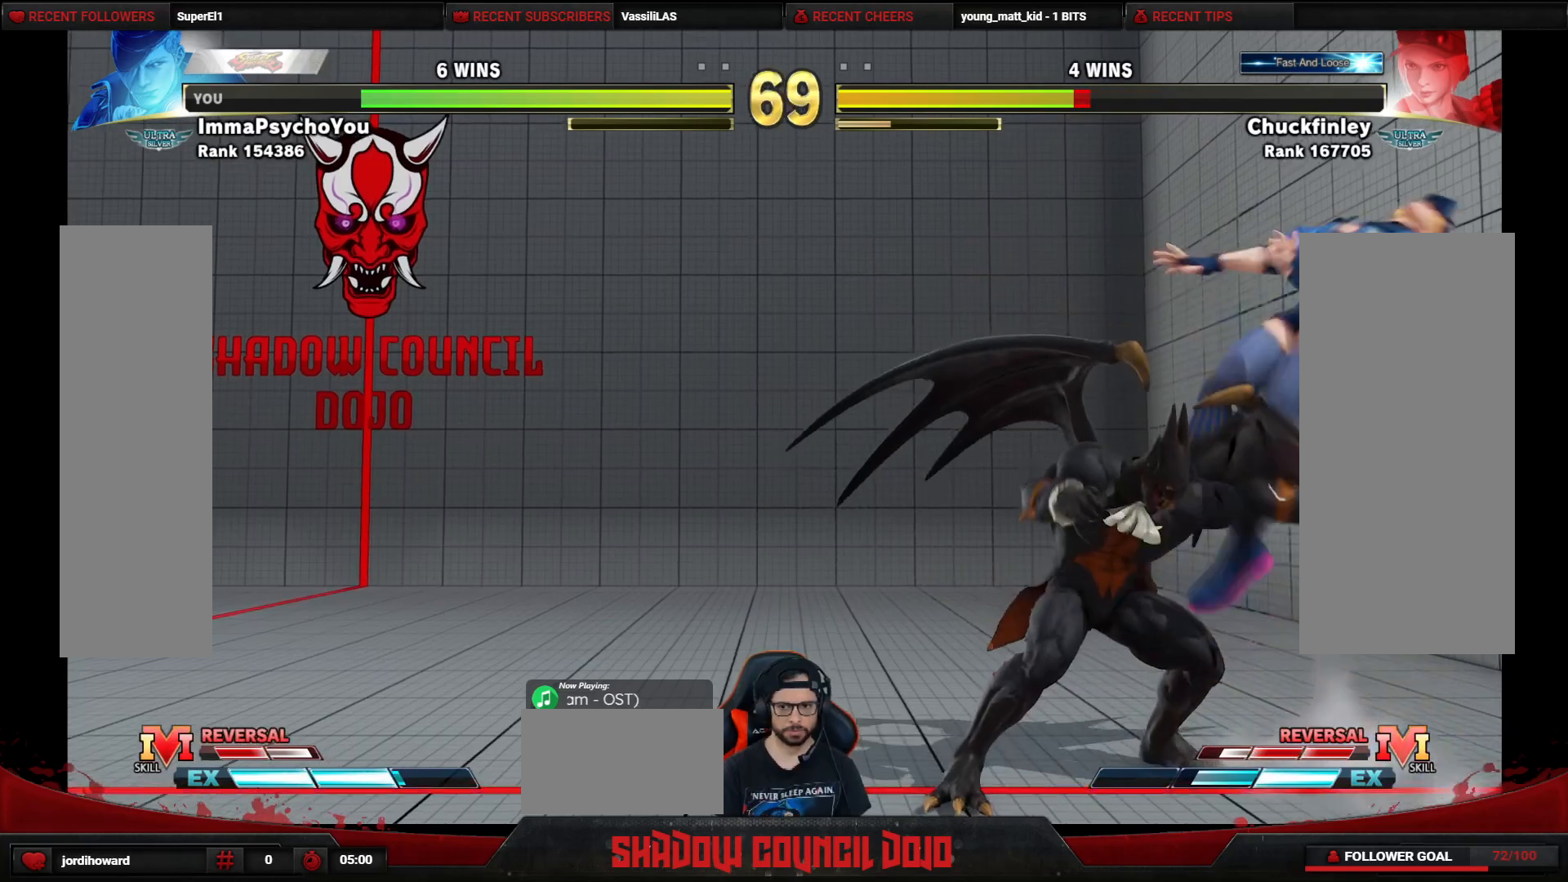
{"buttons": ["SQUARE", "DPAD_DOWN", "DPAD_LEFT"], "events": [[50, "DPAD_LEFT", "up"], [50, "DPAD_RIGHT", "down"], [67, "DPAD_DOWN", "up"], [333, "CROSS", "down"], [333, "DPAD_DOWN", "down"], [333, "DPAD_RIGHT", "up"], [367, "DPAD_LEFT", "down"], [417, "CROSS", "up"], [500, "SQUARE", "down"]]}
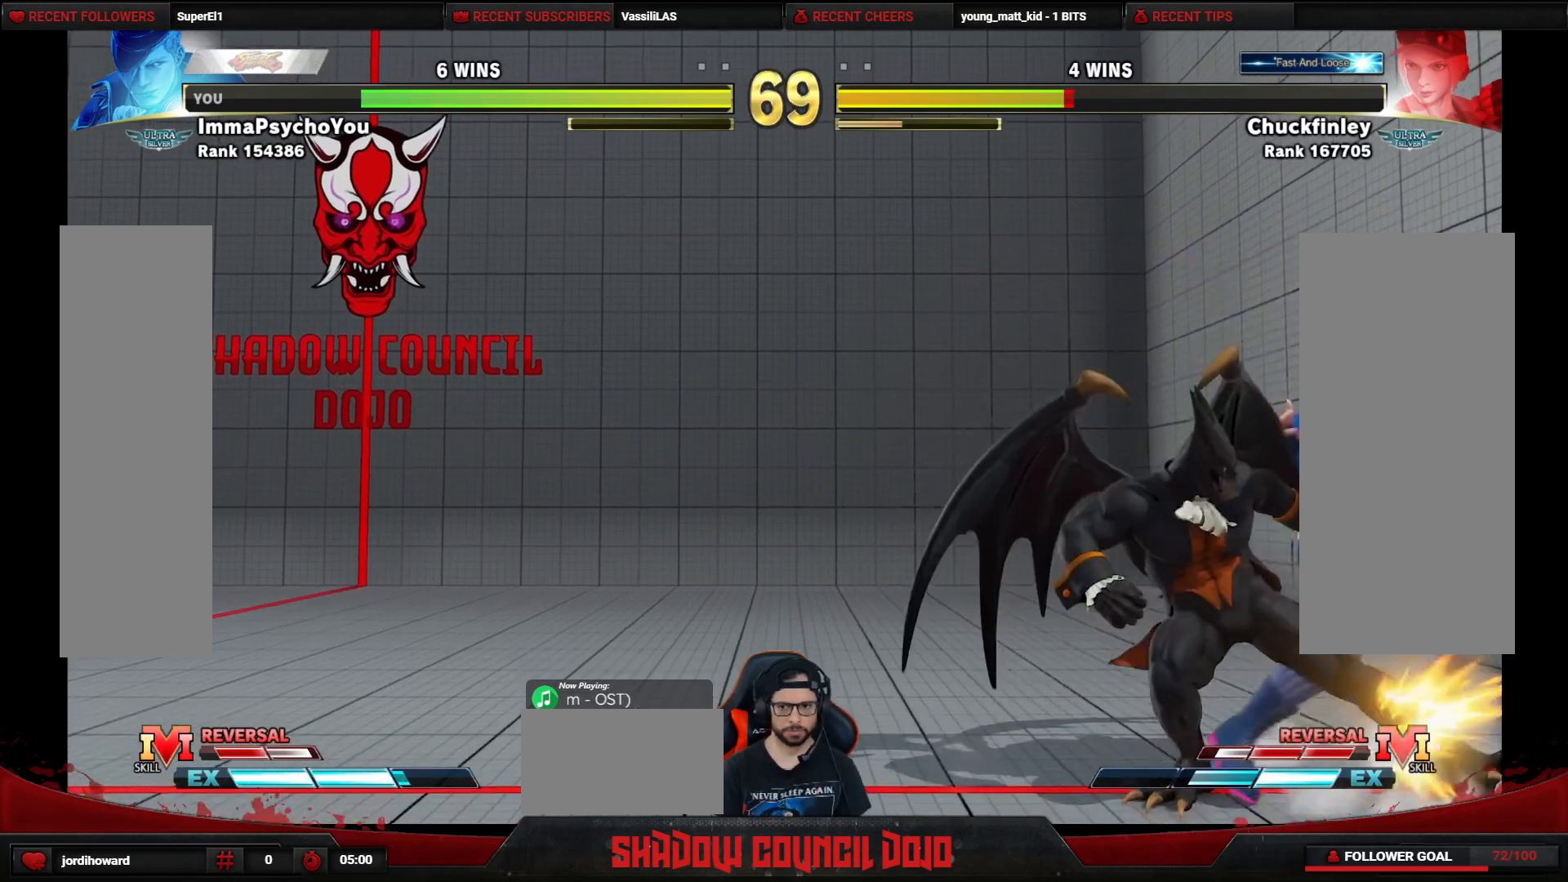
{"buttons": ["DPAD_DOWN", "DPAD_LEFT"], "events": [[67, "SQUARE", "up"], [117, "SQUARE", "down"], [167, "SQUARE", "up"], [250, "SQUARE", "down"], [300, "SQUARE", "up"], [383, "SQUARE", "down"], [433, "SQUARE", "up"]]}
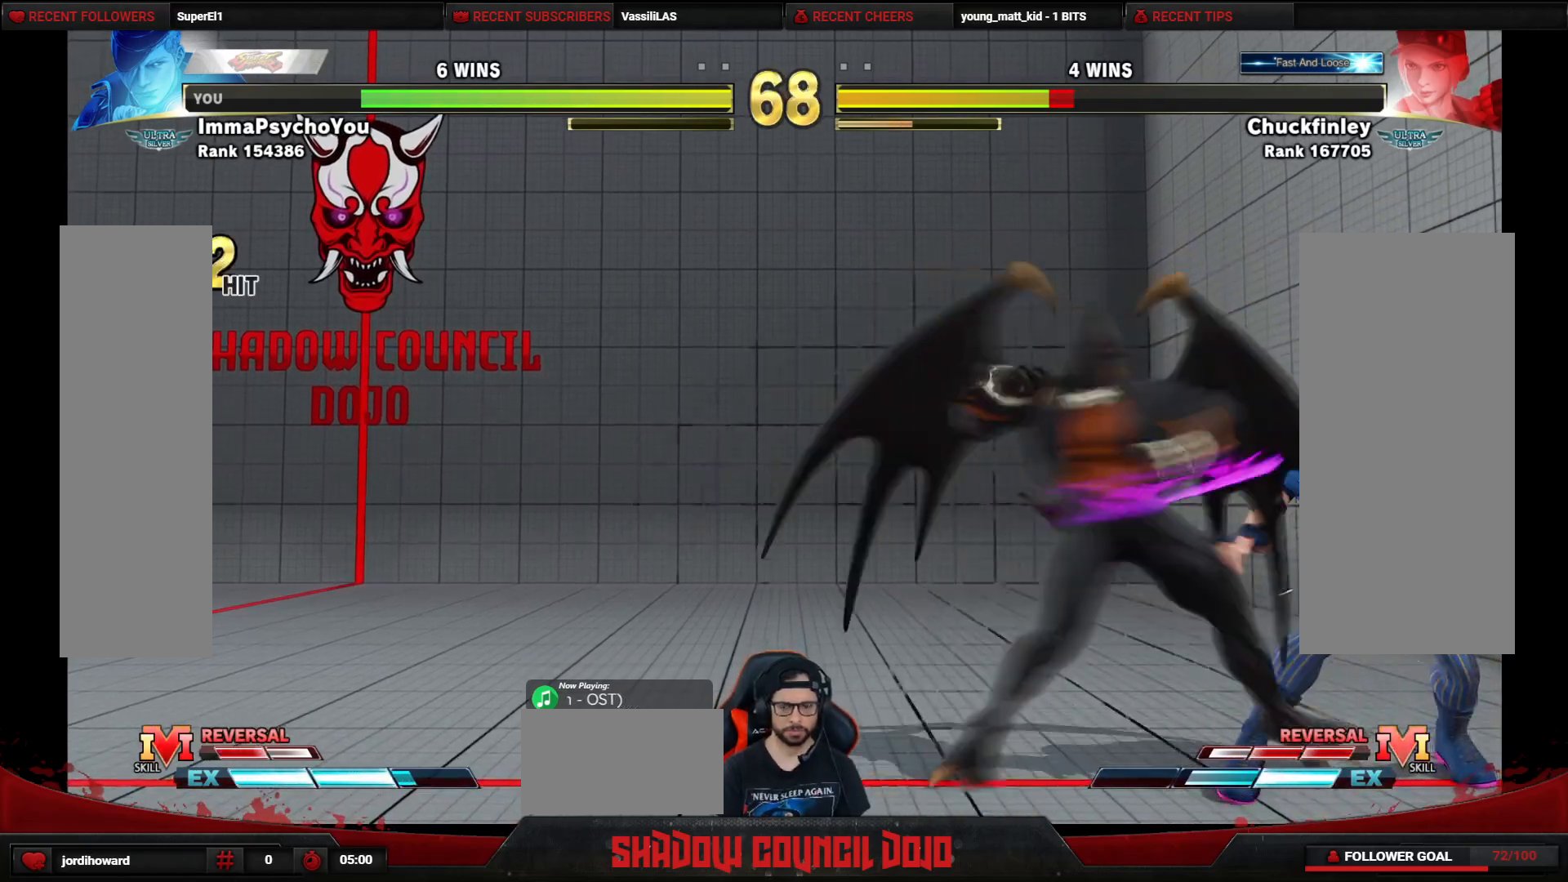
{"buttons": ["SQUARE", "DPAD_DOWN"], "events": [[17, "SQUARE", "down"], [500, "DPAD_LEFT", "up"]]}
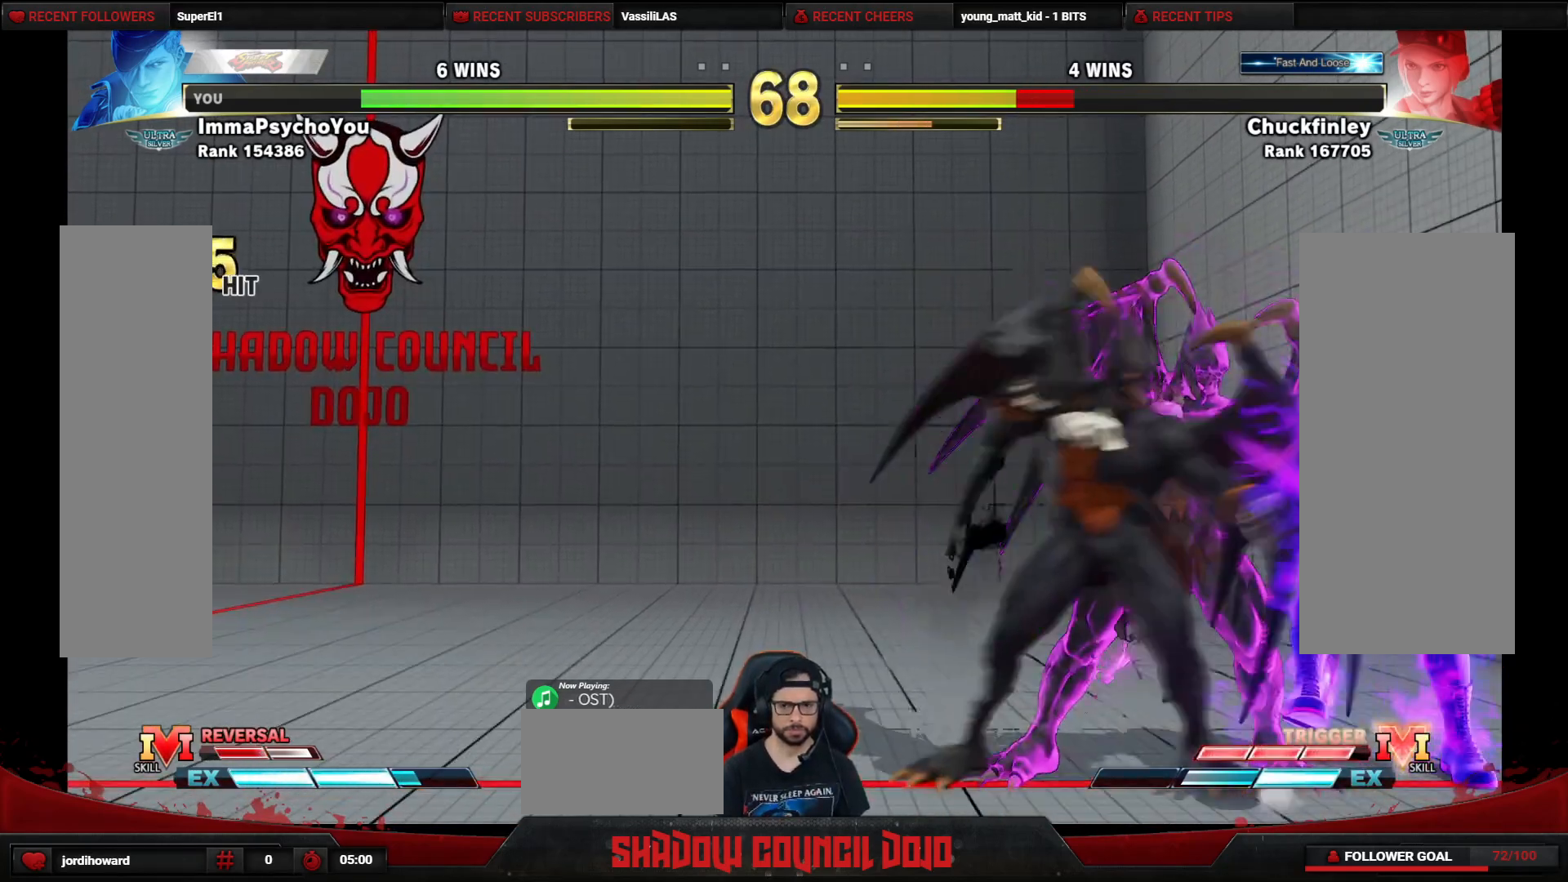
{"buttons": [], "events": [[33, "DPAD_DOWN", "up"], [33, "DPAD_RIGHT", "down"], [67, "SQUARE", "up"], [233, "DPAD_RIGHT", "up"], [283, "DPAD_RIGHT", "down"], [367, "TRIANGLE", "down"], [383, "DPAD_RIGHT", "up"], [417, "TRIANGLE", "up"]]}
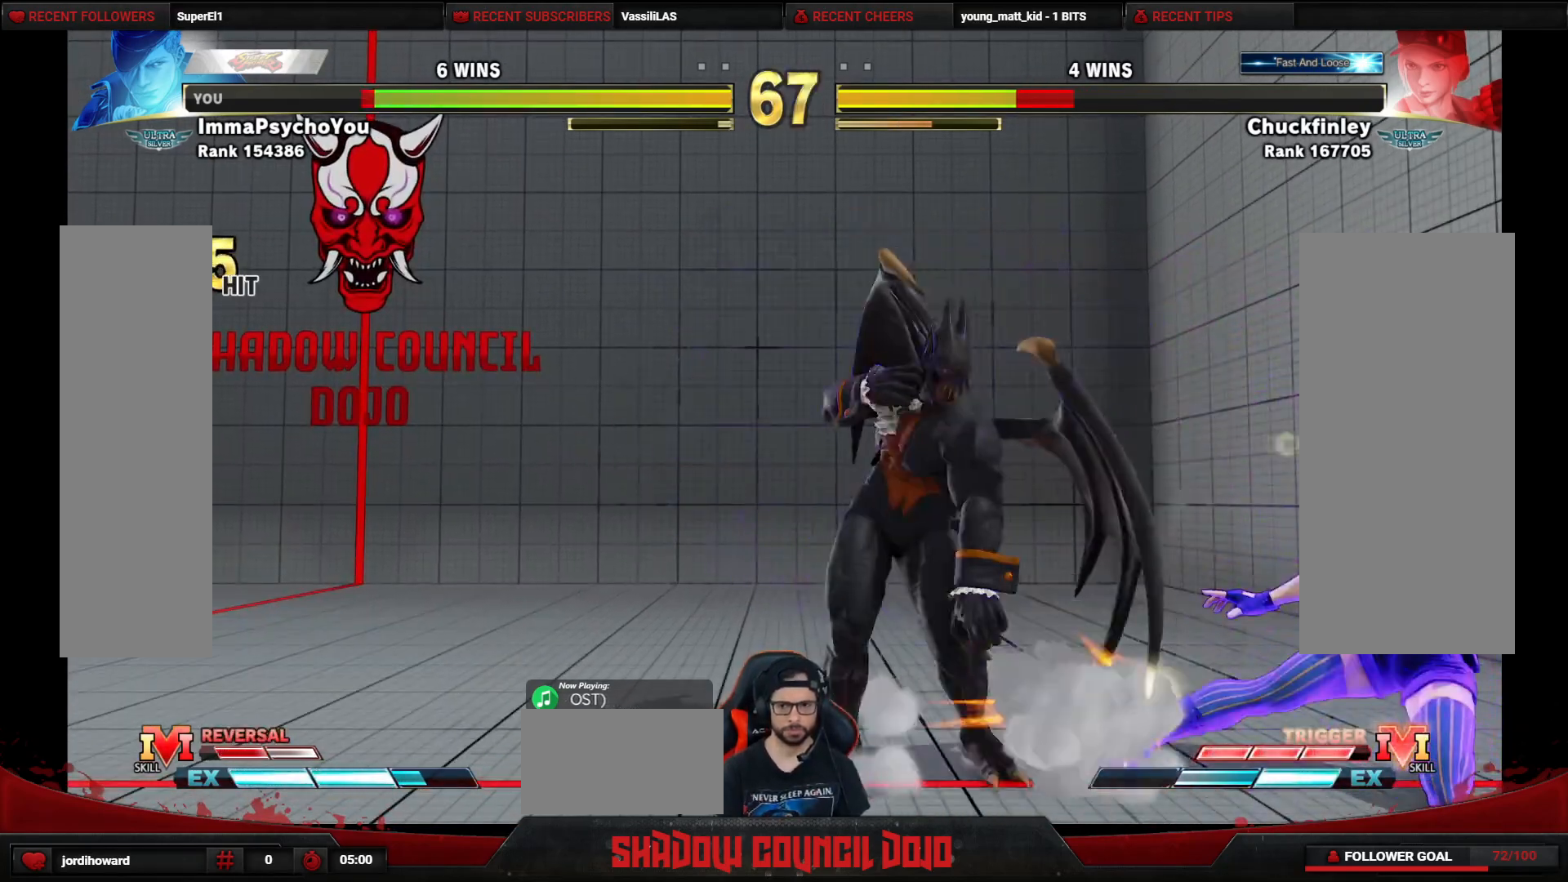
{"buttons": ["DPAD_DOWN", "DPAD_LEFT"], "events": [[133, "DPAD_DOWN", "down"], [133, "DPAD_LEFT", "down"]]}
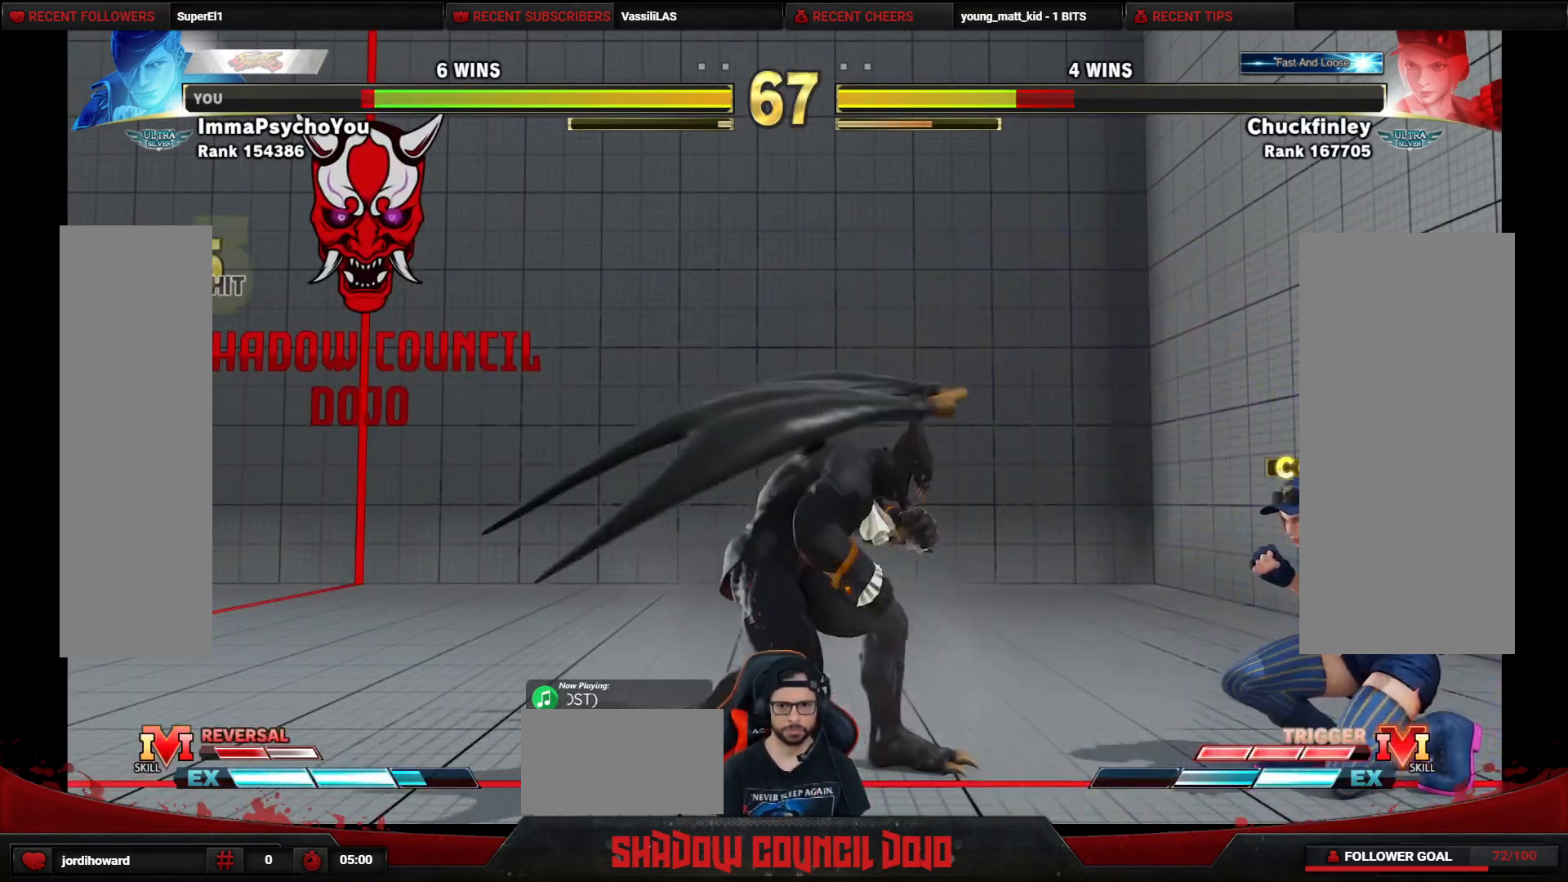
{"buttons": ["DPAD_LEFT"], "events": [[317, "DPAD_DOWN", "up"]]}
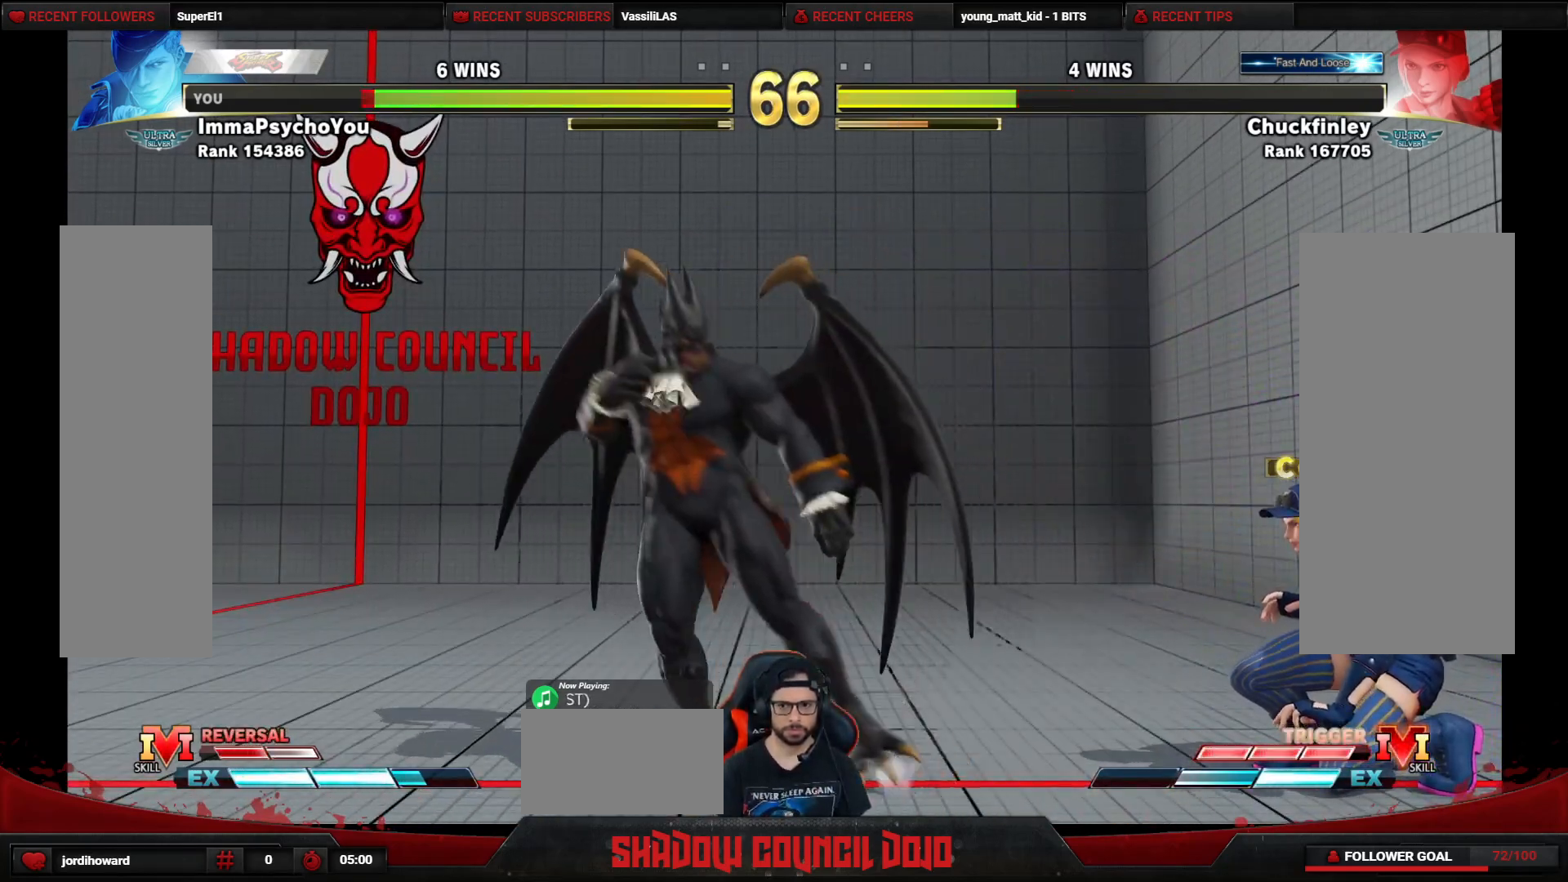
{"buttons": ["DPAD_DOWN", "DPAD_LEFT"], "events": [[233, "DPAD_DOWN", "down"]]}
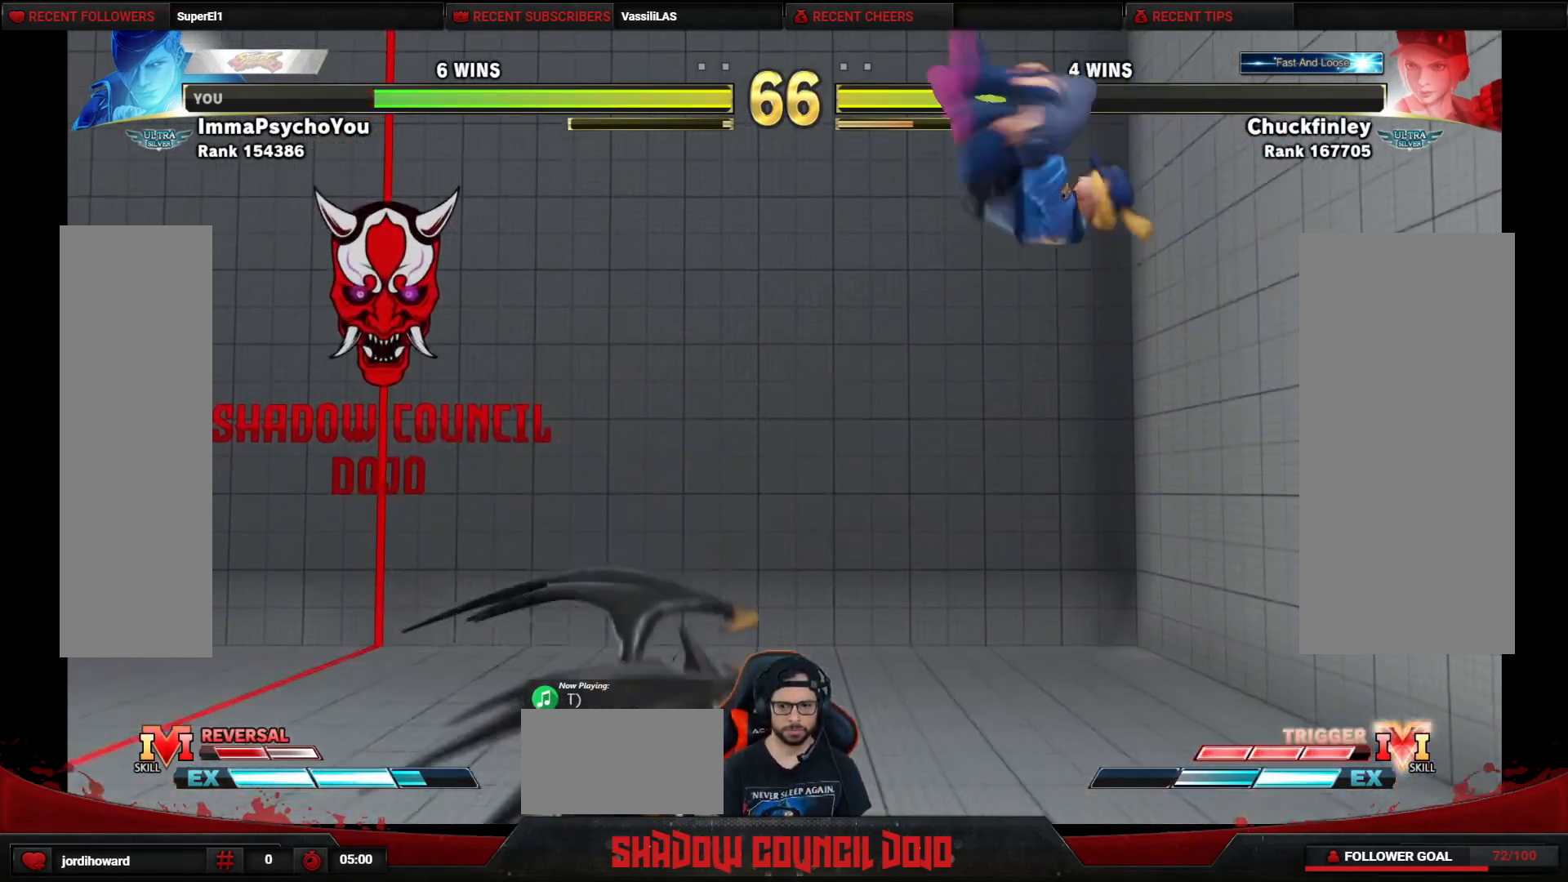
{"buttons": [], "events": [[17, "R1", "down"], [450, "DPAD_DOWN", "up"], [450, "DPAD_LEFT", "up"], [483, "R1", "up"]]}
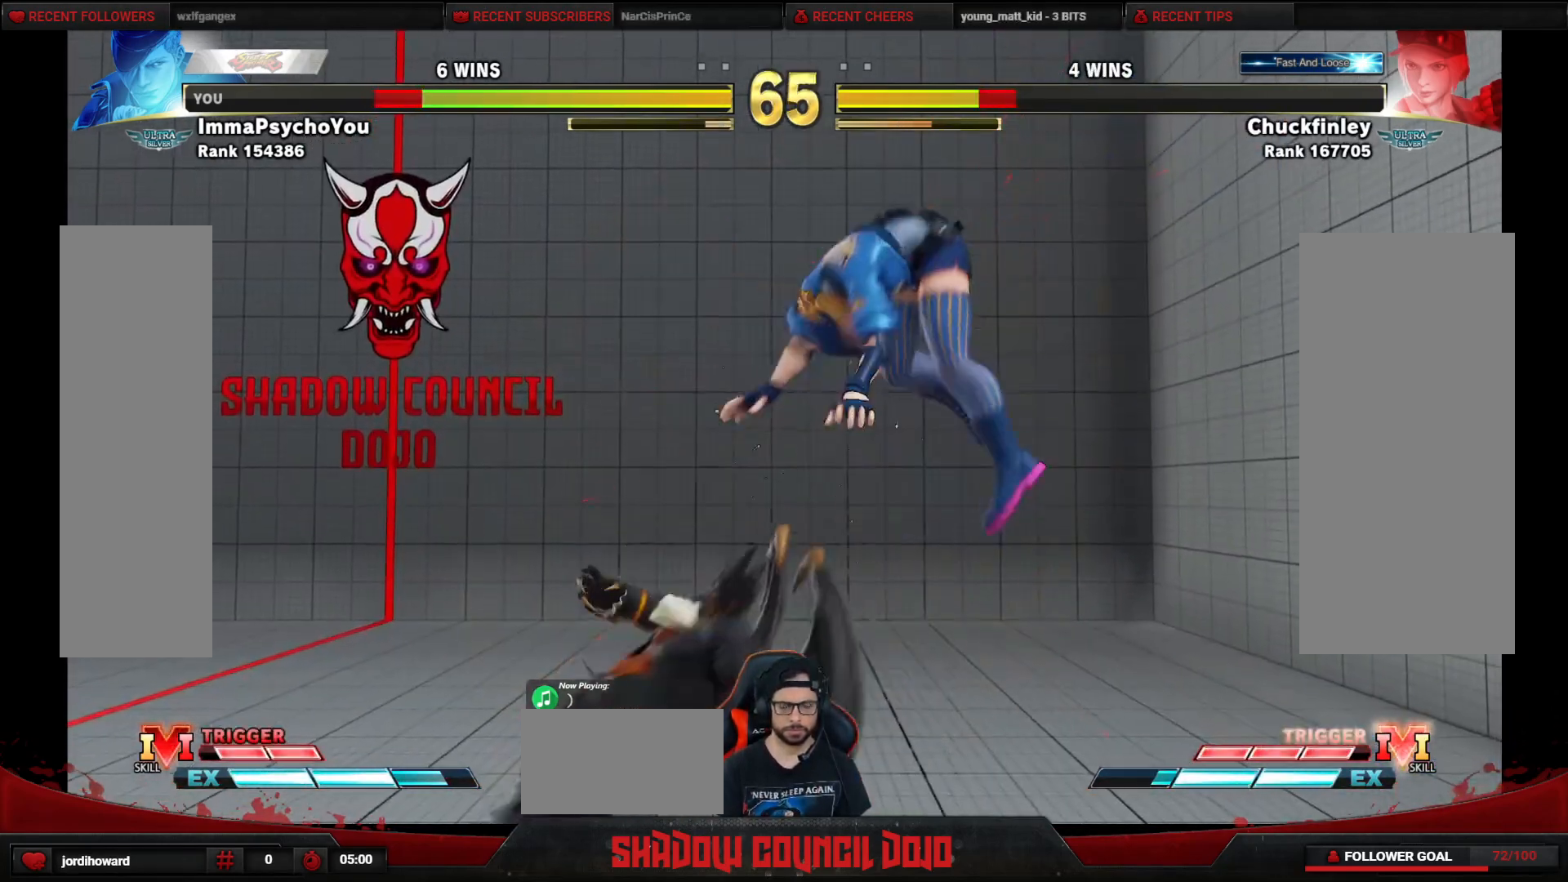
{"buttons": ["CIRCLE", "DPAD_DOWN"], "events": [[133, "DPAD_RIGHT", "down"], [500, "CIRCLE", "down"], [500, "DPAD_DOWN", "down"], [500, "DPAD_RIGHT", "up"]]}
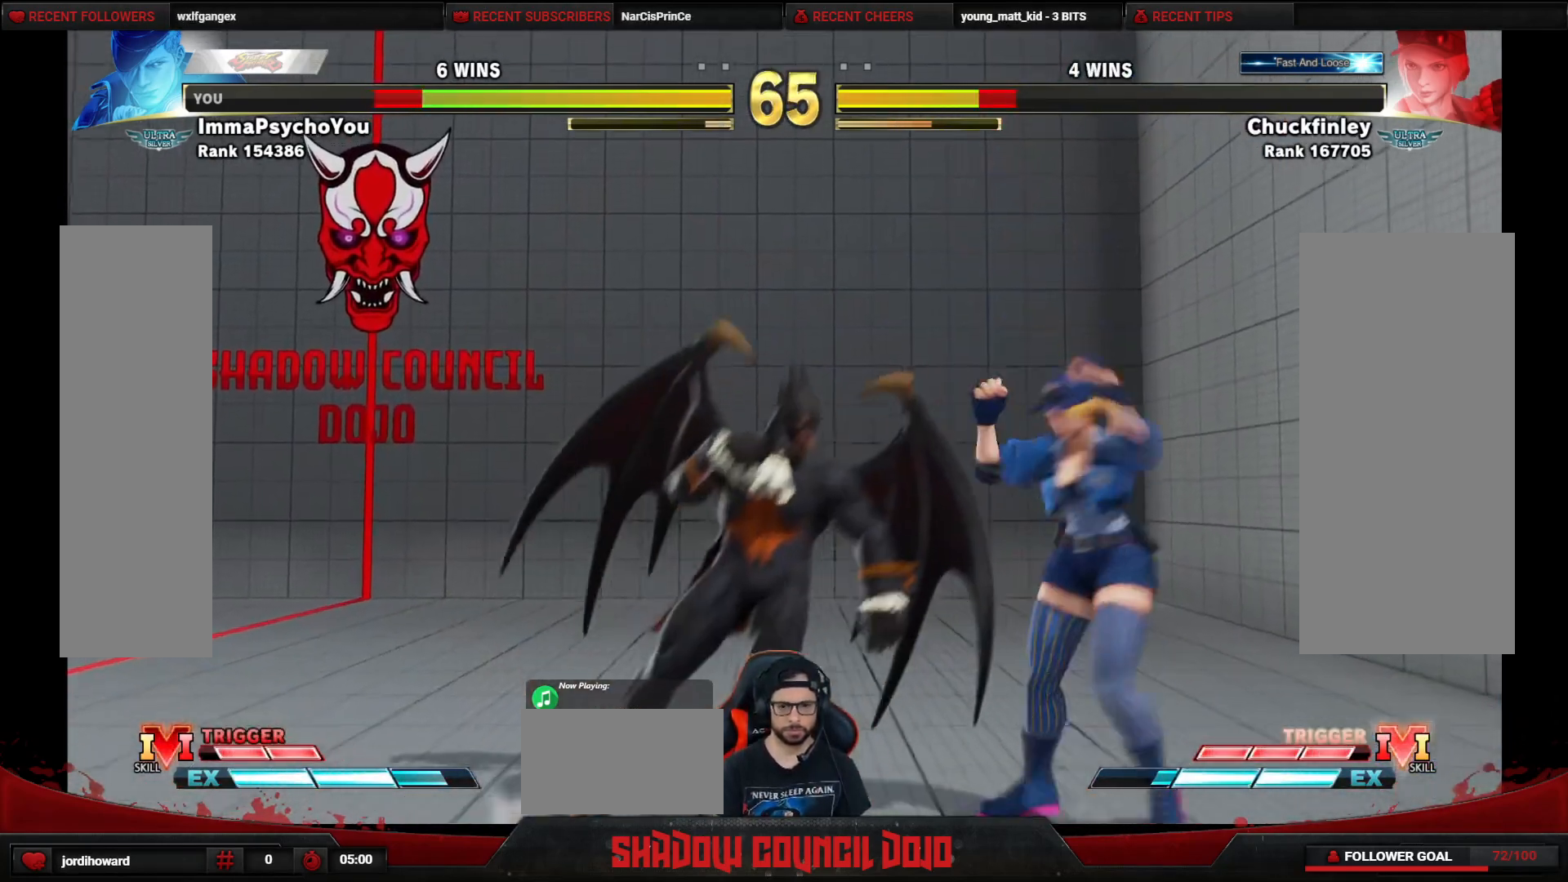
{"buttons": ["DPAD_LEFT"], "events": [[33, "DPAD_LEFT", "down"], [67, "CIRCLE", "up"], [483, "DPAD_DOWN", "up"]]}
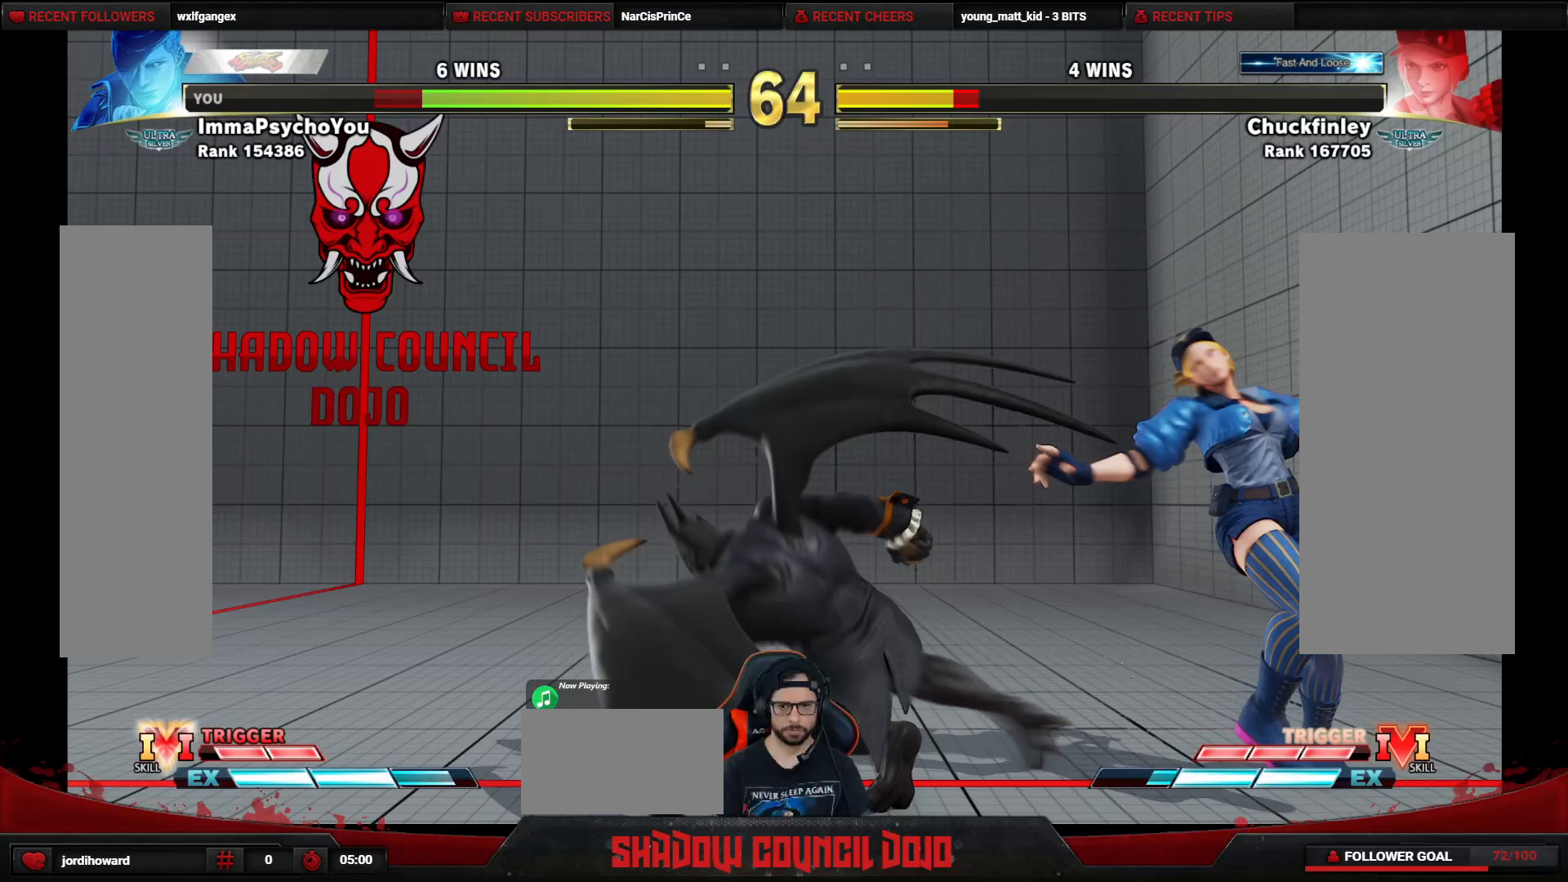
{"buttons": [], "events": [[33, "DPAD_LEFT", "up"], [300, "R2", "down"], [367, "R2", "up"]]}
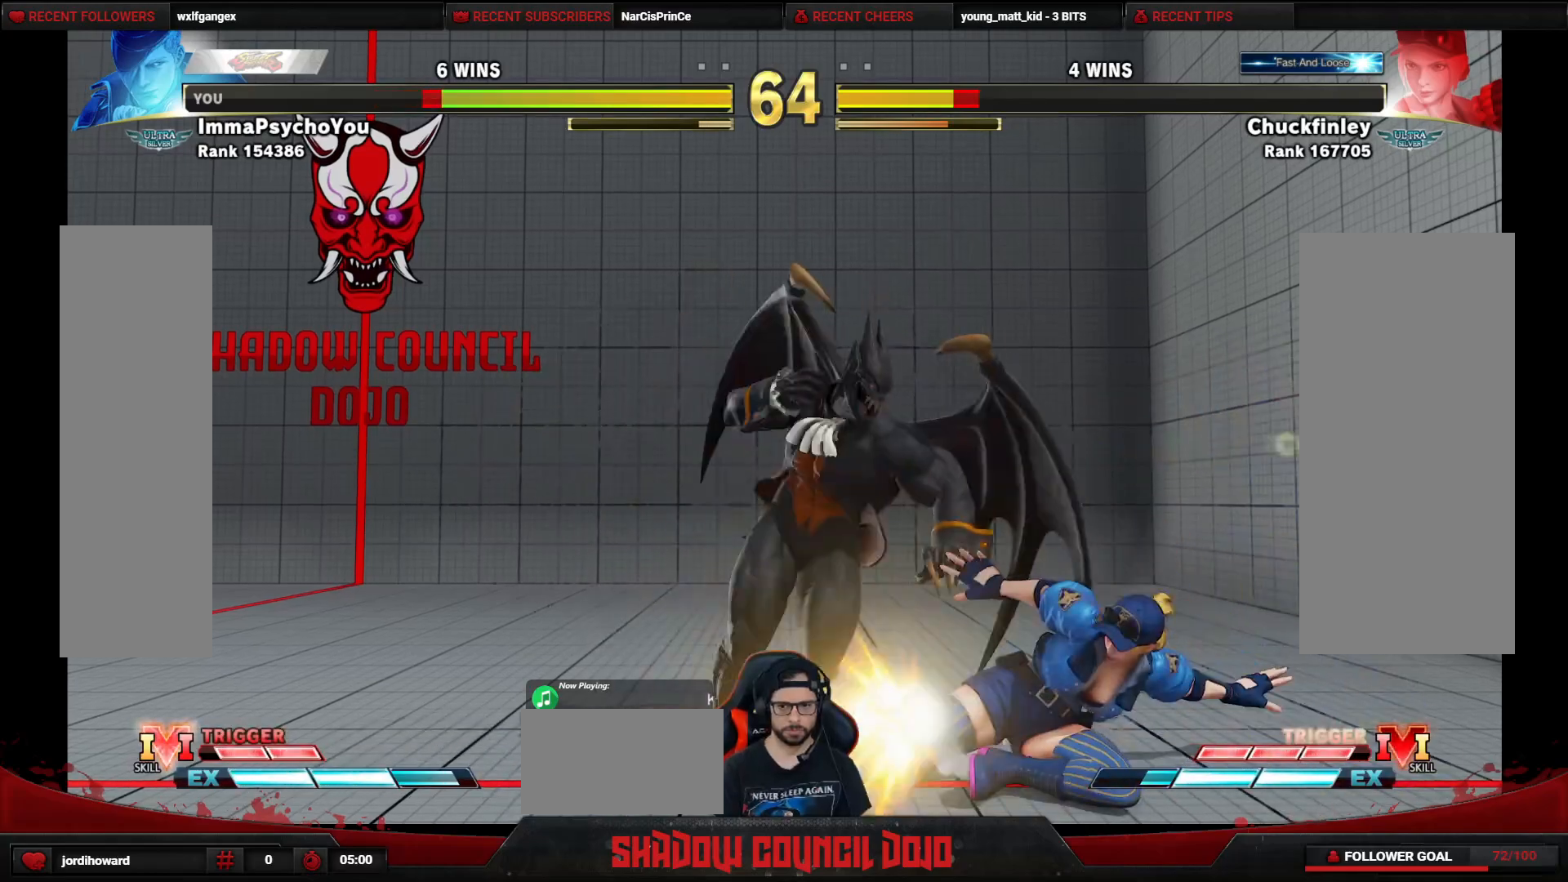
{"buttons": ["DPAD_DOWN", "DPAD_LEFT"], "events": [[283, "DPAD_LEFT", "down"], [300, "DPAD_DOWN", "down"]]}
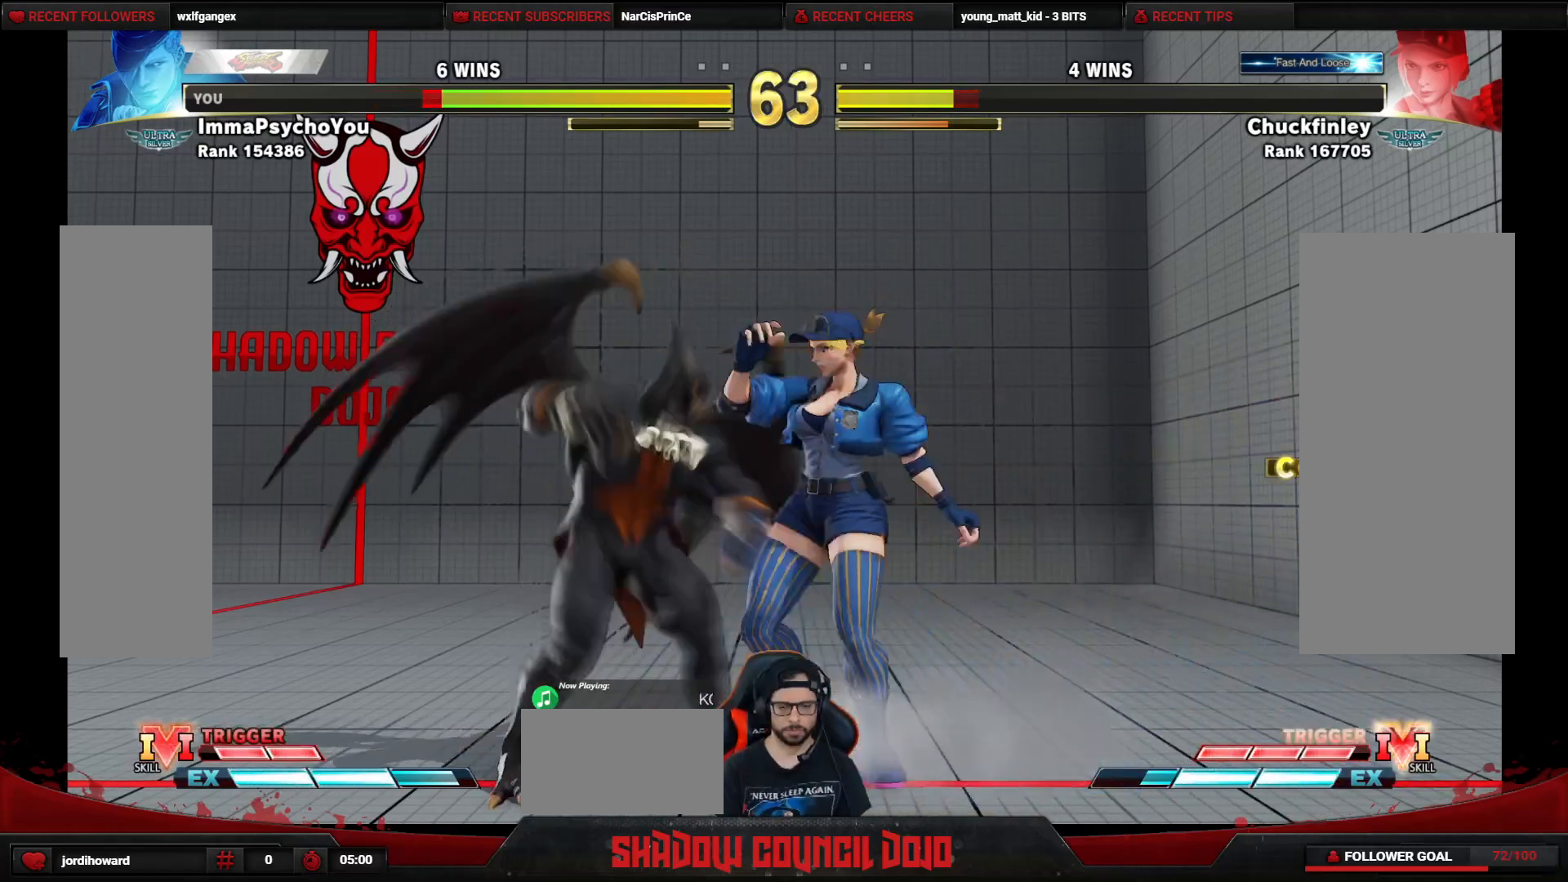
{"buttons": ["DPAD_DOWN", "DPAD_LEFT"], "events": [[50, "CROSS", "down"], [133, "CROSS", "up"], [217, "SQUARE", "down"], [267, "SQUARE", "up"], [350, "SQUARE", "down"], [467, "SQUARE", "up"]]}
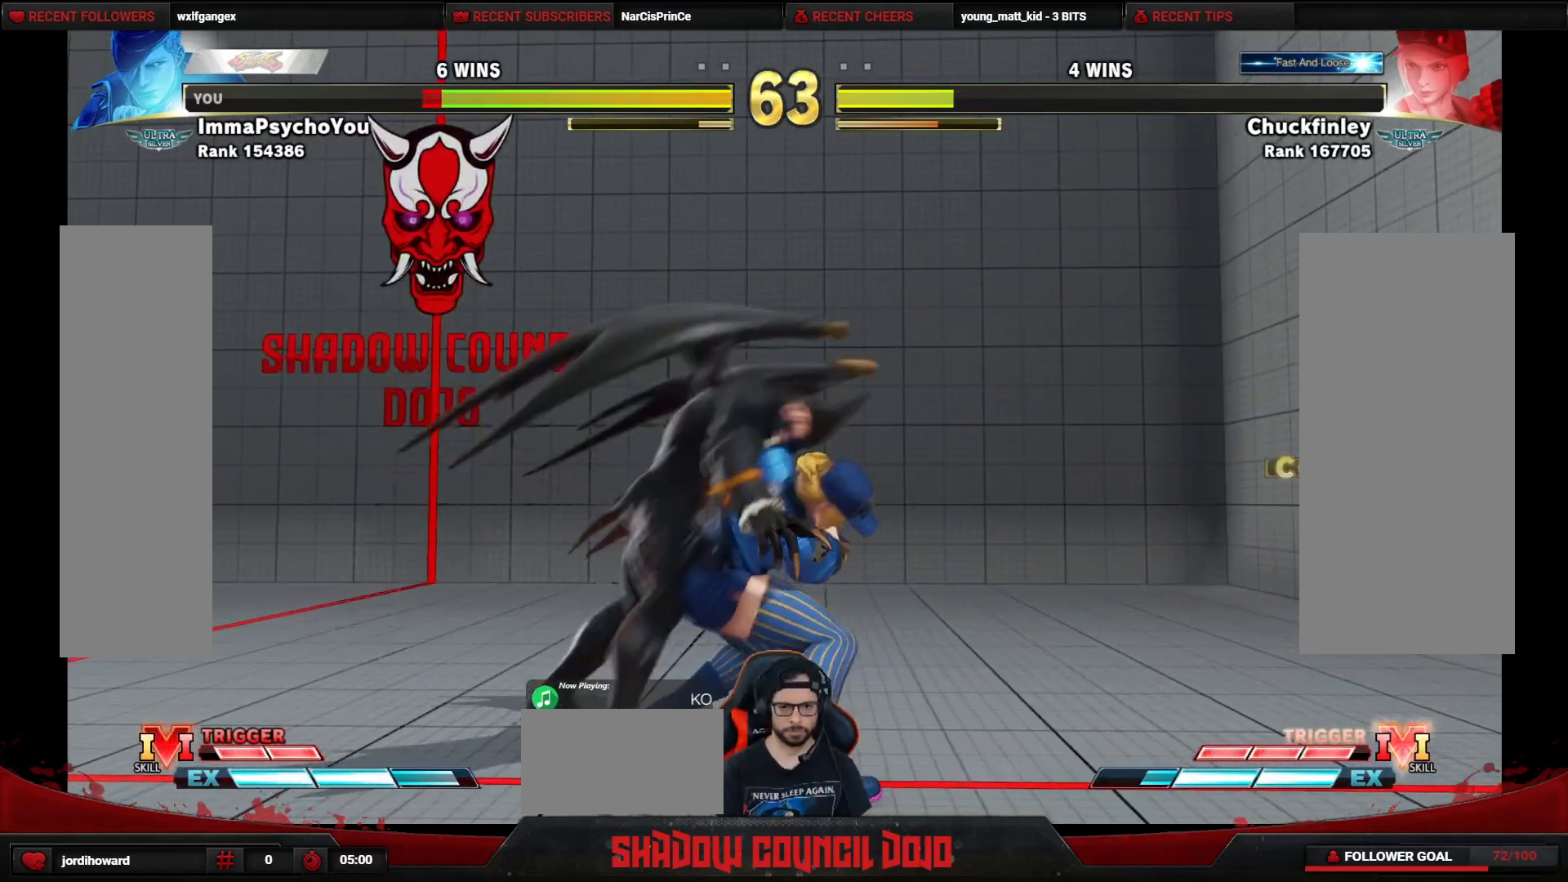
{"buttons": ["DPAD_DOWN", "DPAD_RIGHT"], "events": [[33, "DPAD_DOWN", "up"], [33, "DPAD_LEFT", "up"], [50, "DPAD_RIGHT", "down"], [283, "DPAD_DOWN", "down"], [400, "DPAD_DOWN", "up"], [450, "DPAD_DOWN", "down"]]}
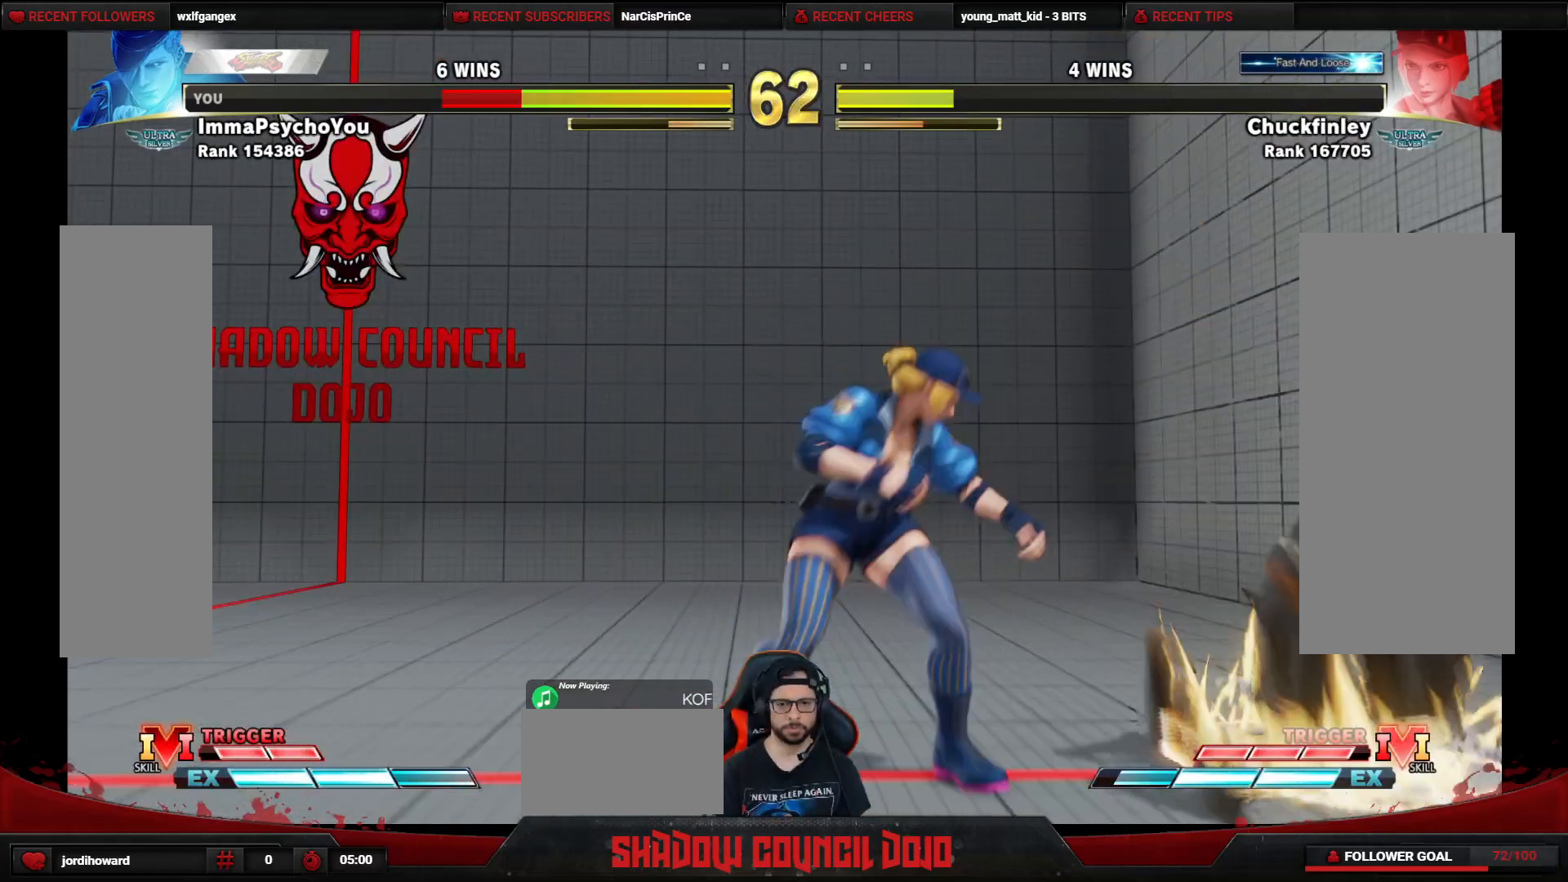
{"buttons": ["DPAD_DOWN", "DPAD_RIGHT"], "events": []}
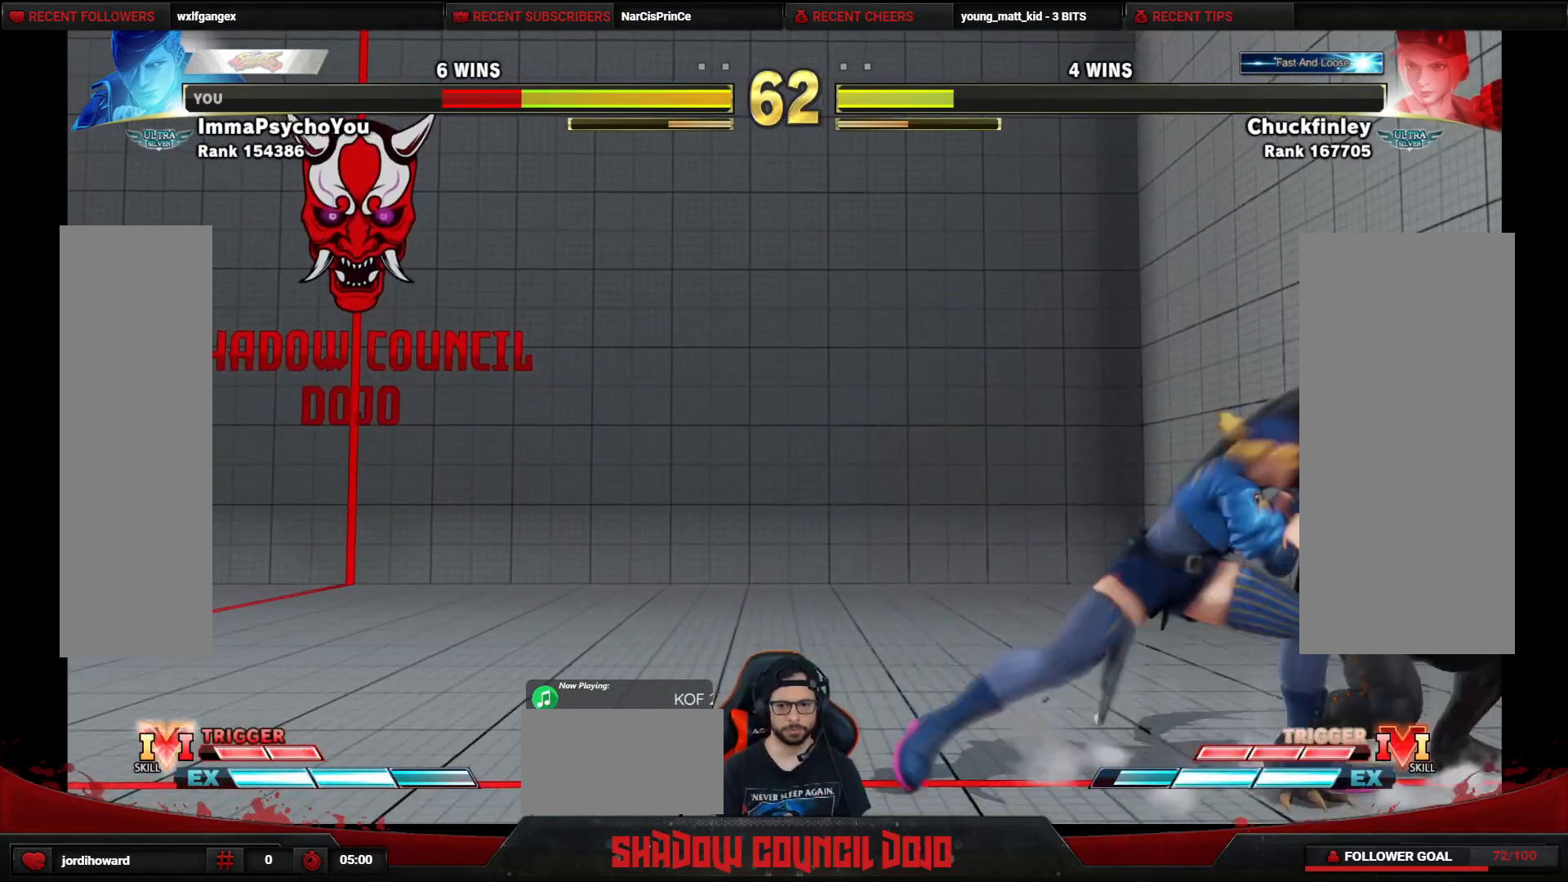
{"buttons": ["DPAD_DOWN", "DPAD_RIGHT"], "events": [[183, "SQUARE", "down"], [283, "SQUARE", "up"]]}
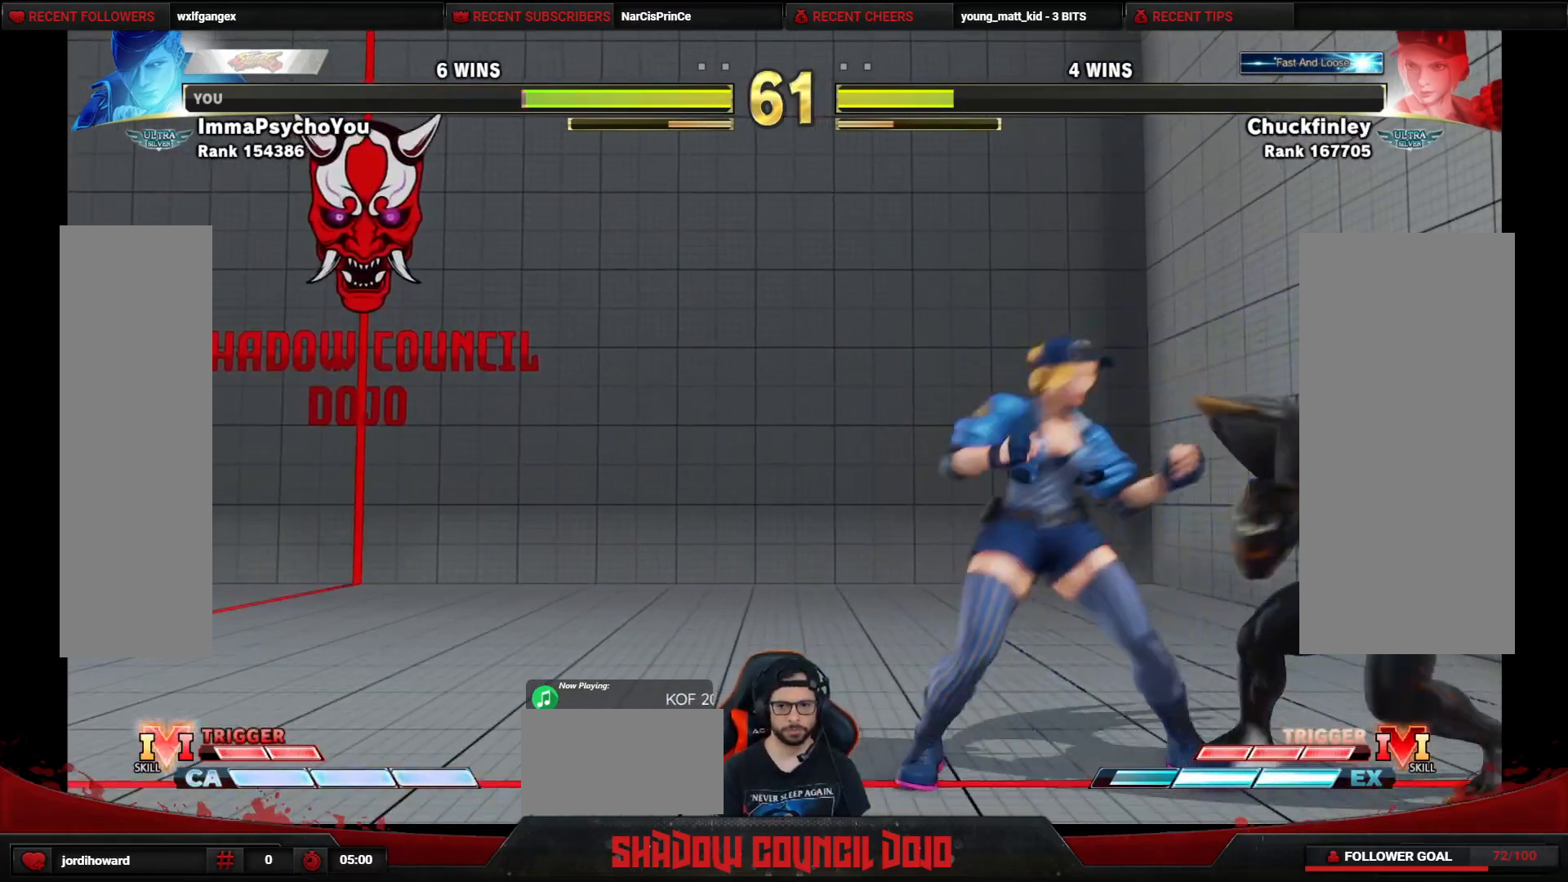
{"buttons": ["DPAD_DOWN", "DPAD_RIGHT"], "events": []}
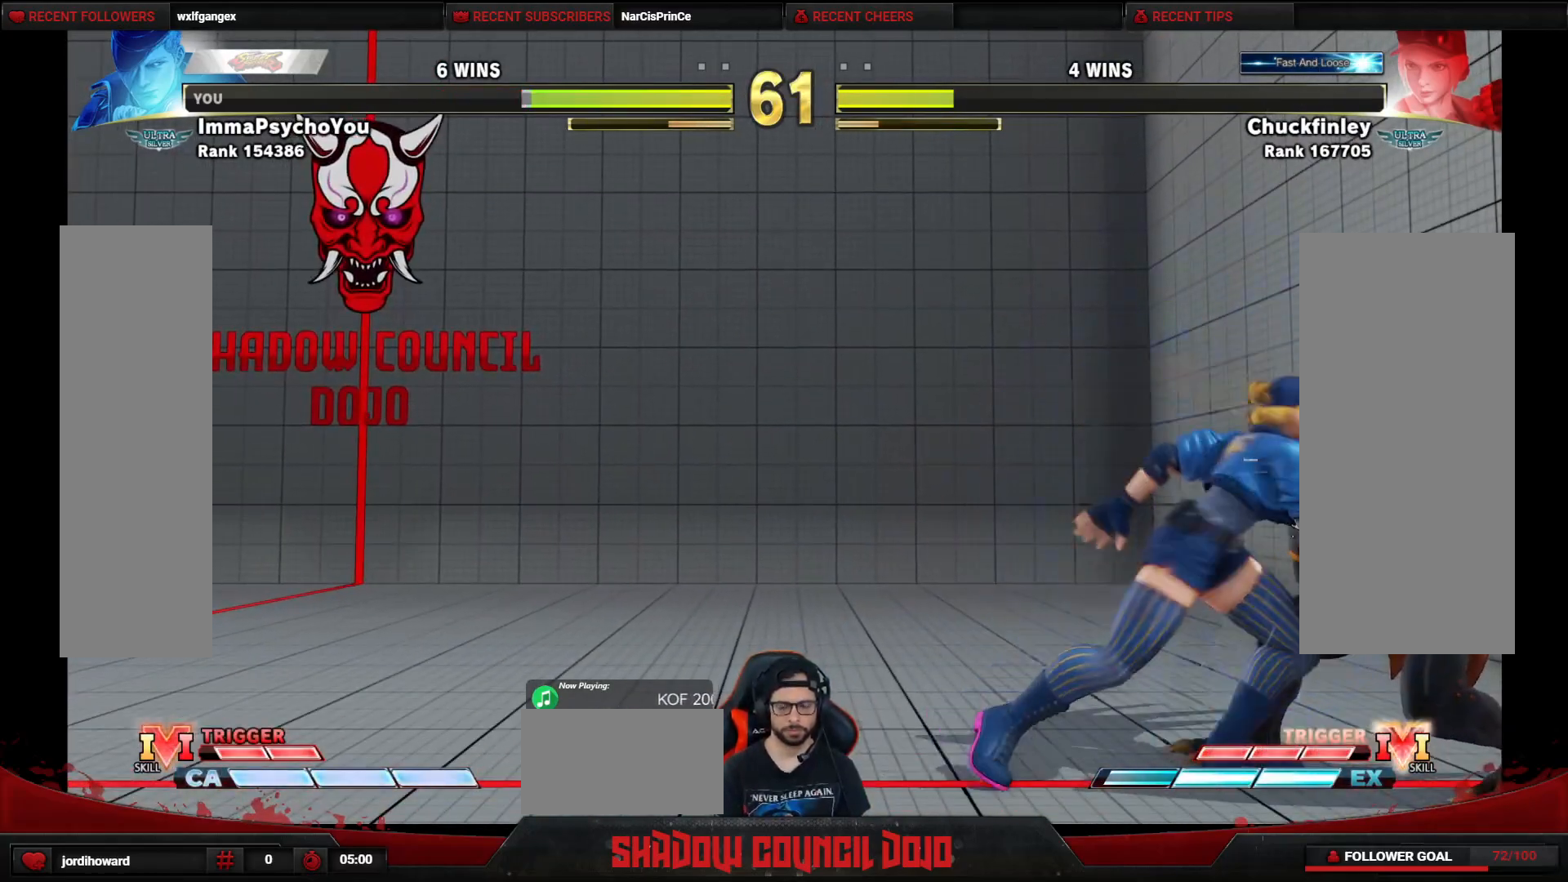
{"buttons": ["DPAD_DOWN", "DPAD_RIGHT"], "events": [[283, "CROSS", "down"], [283, "SQUARE", "down"], [367, "CROSS", "up"], [367, "SQUARE", "up"]]}
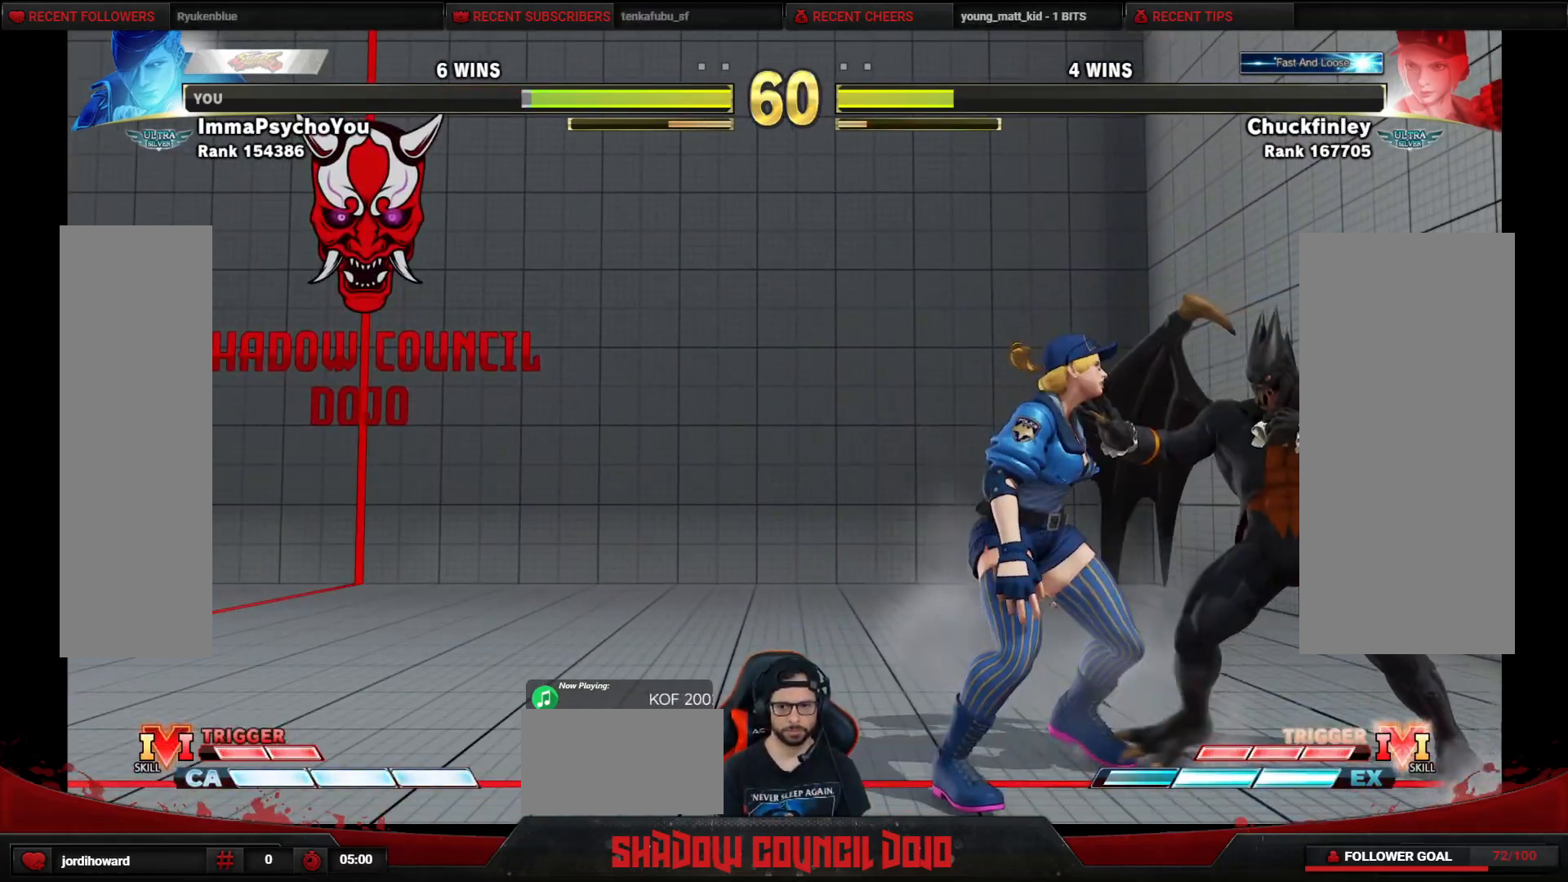
{"buttons": ["DPAD_RIGHT"], "events": [[467, "DPAD_DOWN", "up"]]}
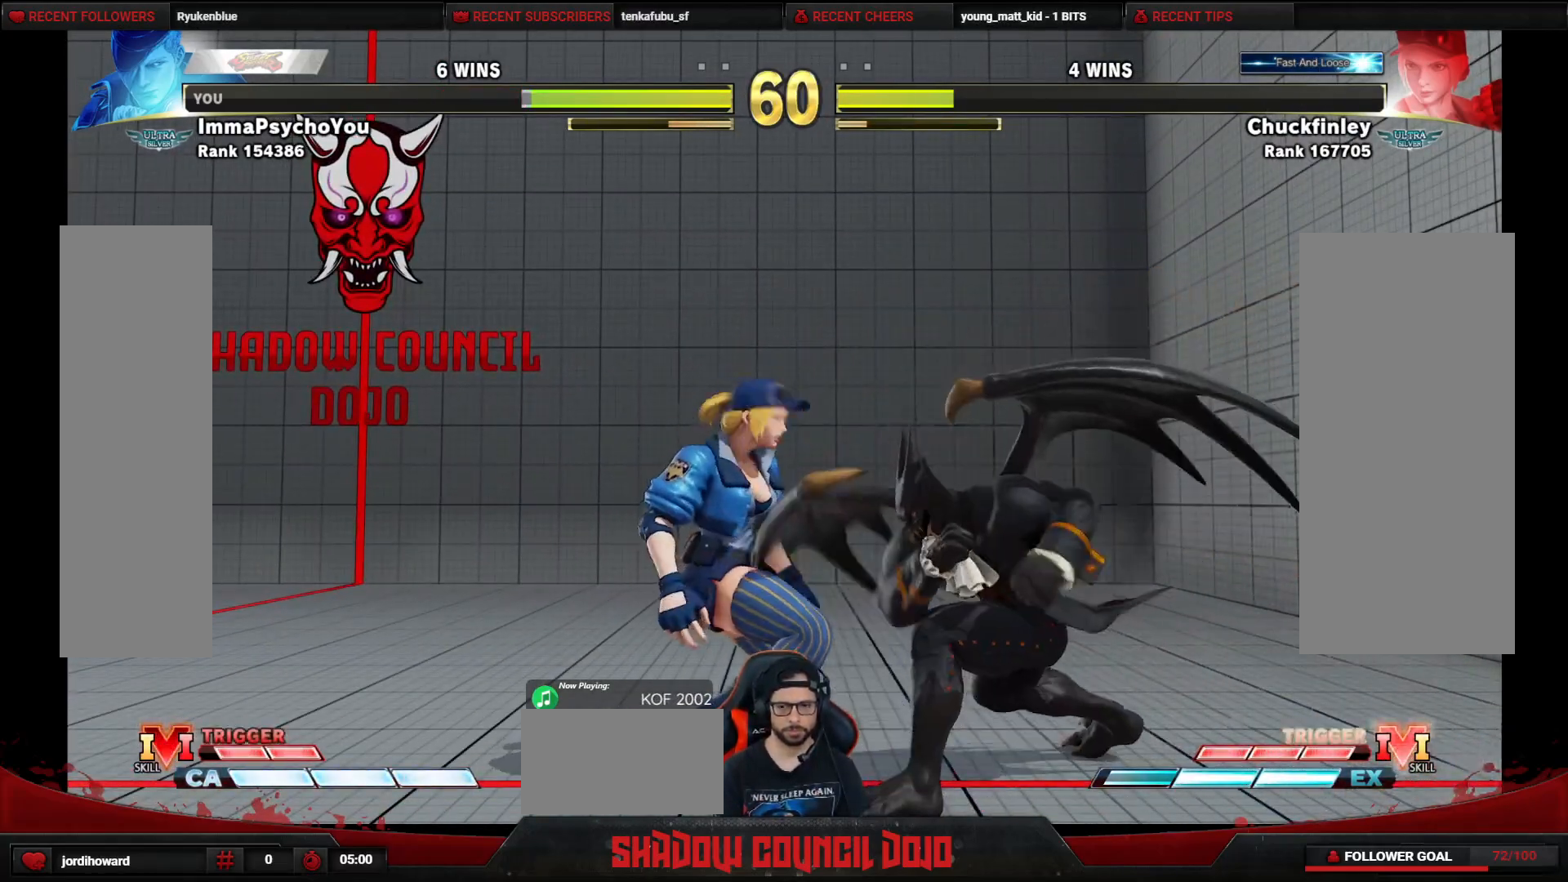
{"buttons": ["DPAD_RIGHT"], "events": [[67, "DPAD_RIGHT", "up"], [450, "DPAD_RIGHT", "down"]]}
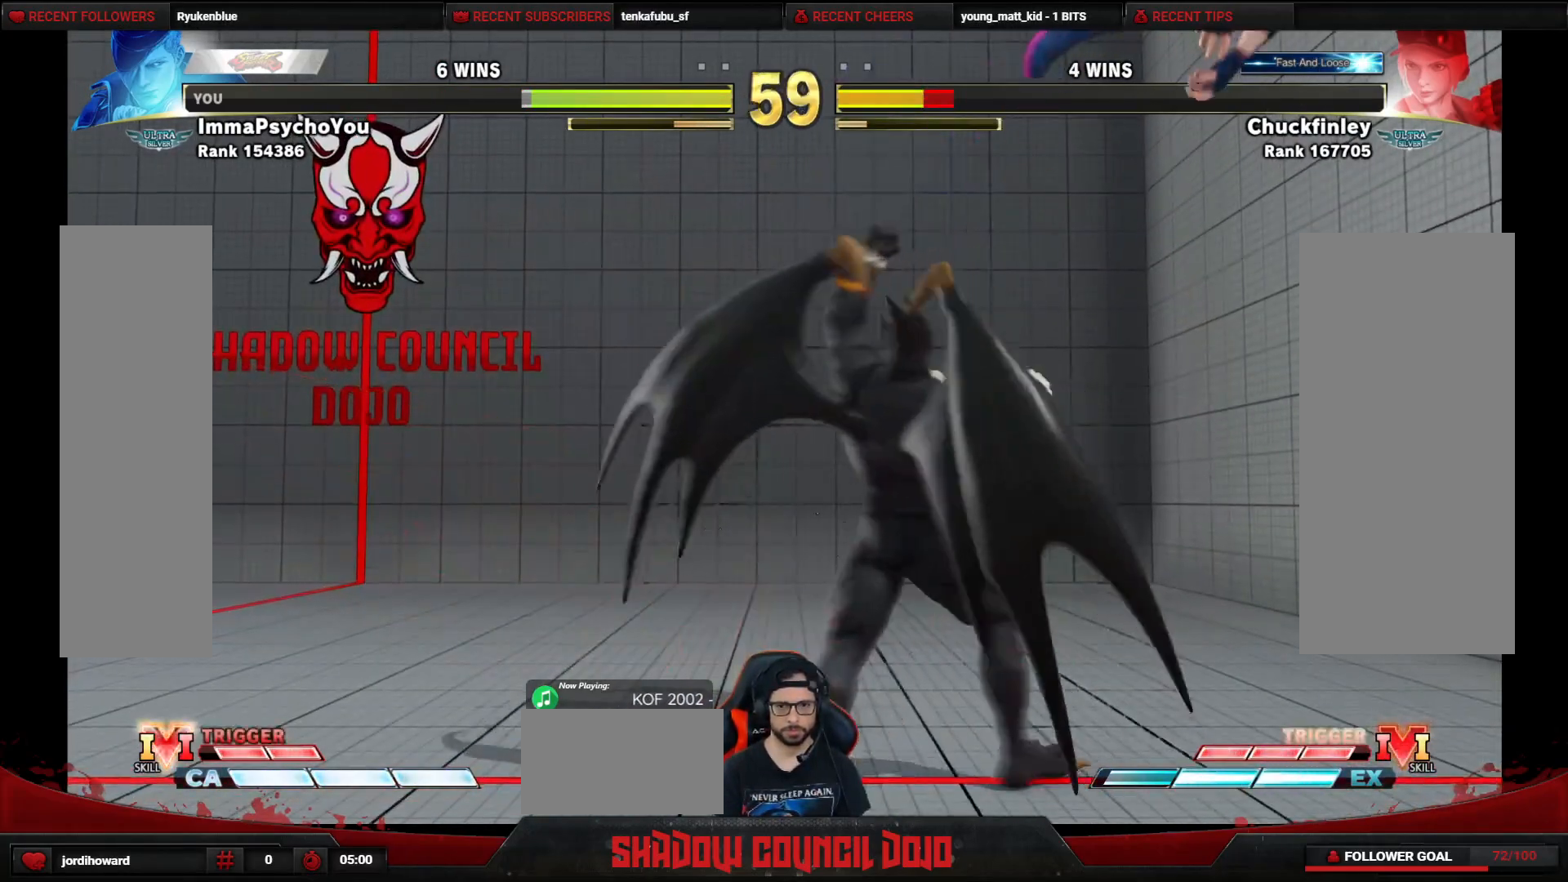
{"buttons": ["DPAD_RIGHT"], "events": []}
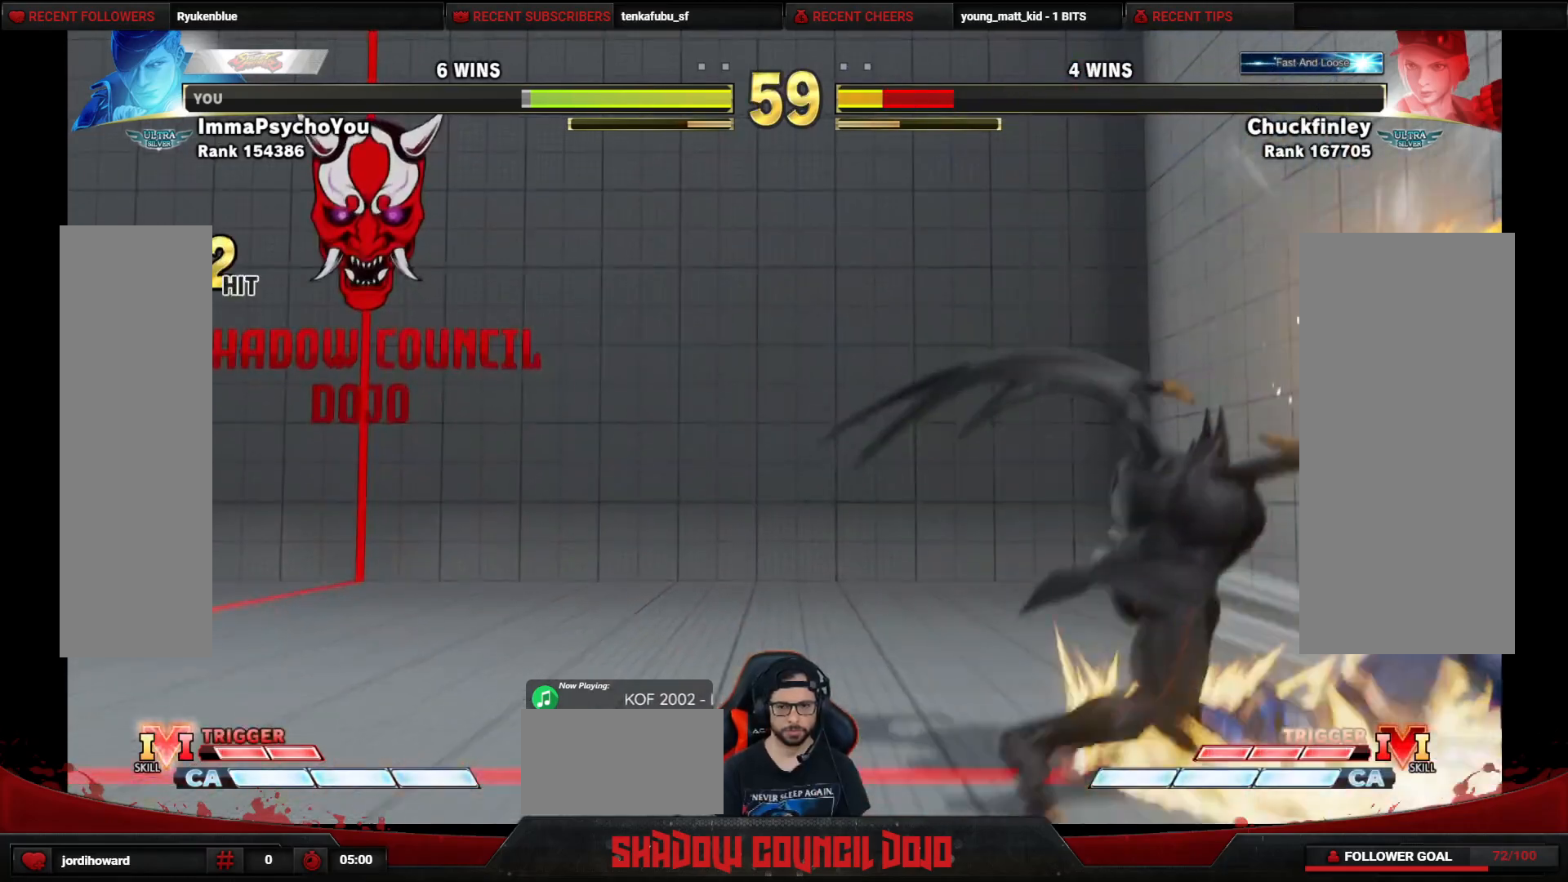
{"buttons": ["CROSS", "DPAD_DOWN", "DPAD_LEFT"], "events": [[417, "DPAD_RIGHT", "up"], [433, "DPAD_DOWN", "down"], [450, "DPAD_LEFT", "down"], [483, "CROSS", "down"]]}
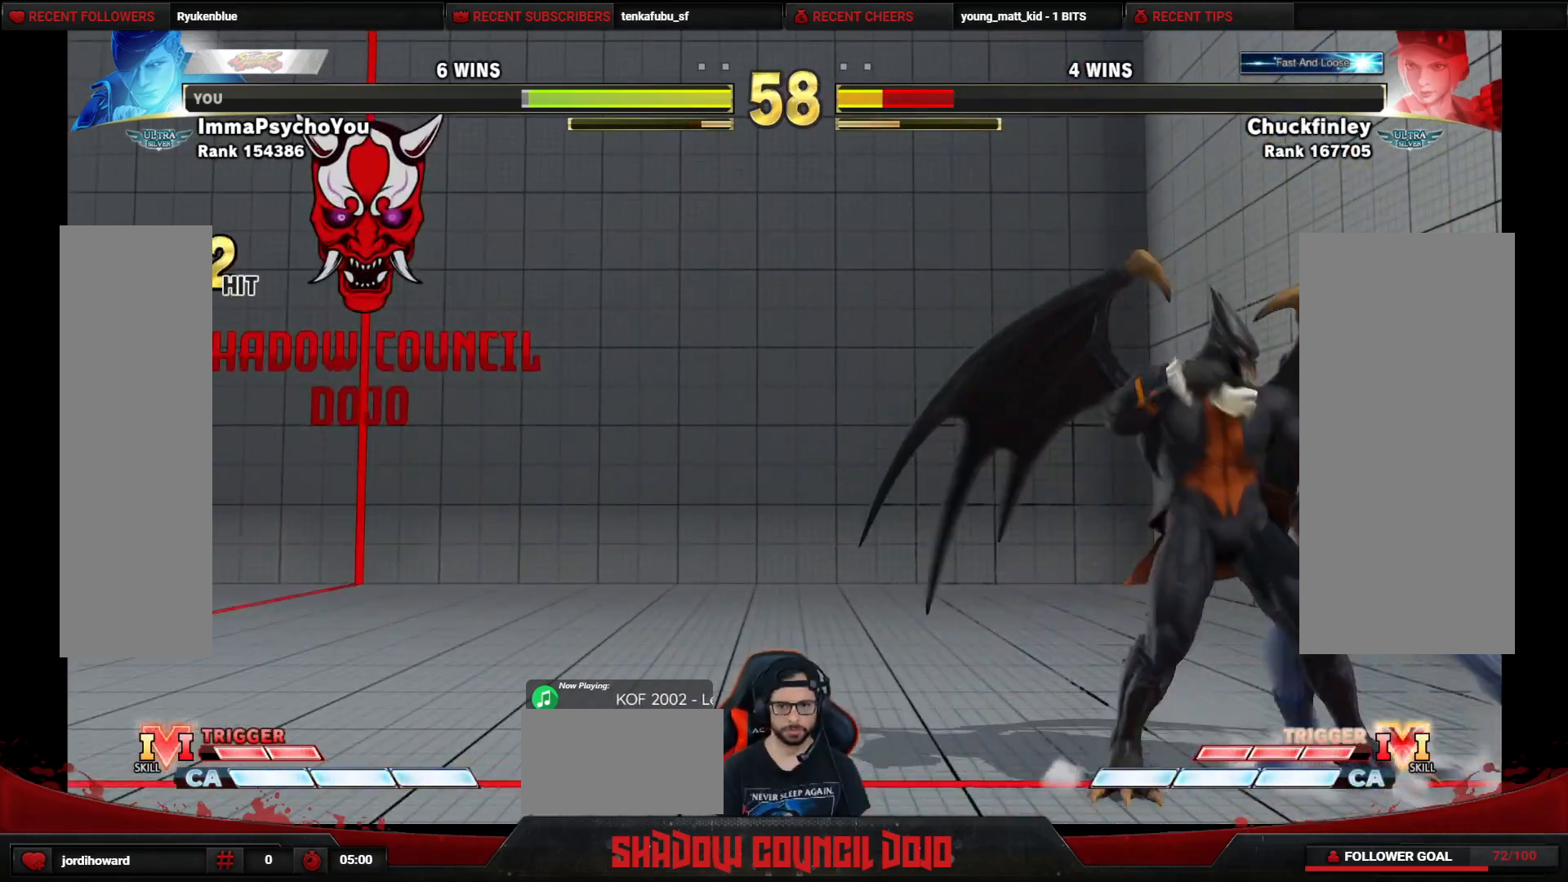
{"buttons": ["DPAD_DOWN", "DPAD_LEFT"], "events": [[83, "CROSS", "up"], [150, "SQUARE", "down"], [200, "SQUARE", "up"], [283, "SQUARE", "down"], [317, "SQUARE", "up"], [383, "SQUARE", "down"], [450, "SQUARE", "up"]]}
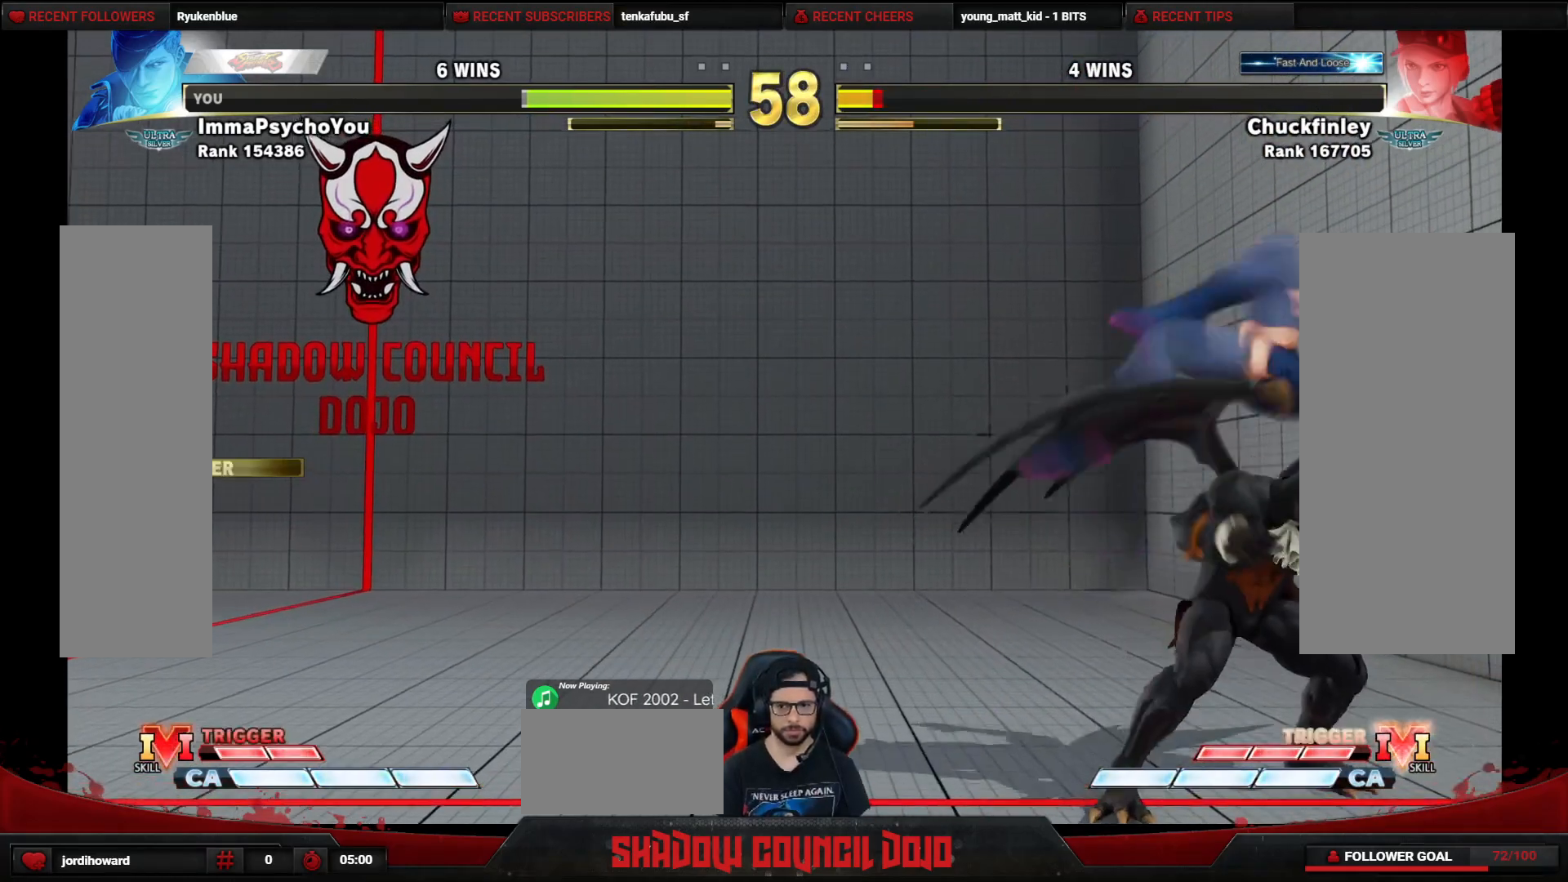
{"buttons": ["DPAD_DOWN", "DPAD_LEFT"], "events": [[167, "SQUARE", "down"], [217, "SQUARE", "up"], [267, "SQUARE", "down"], [333, "SQUARE", "up"], [383, "SQUARE", "down"], [450, "SQUARE", "up"]]}